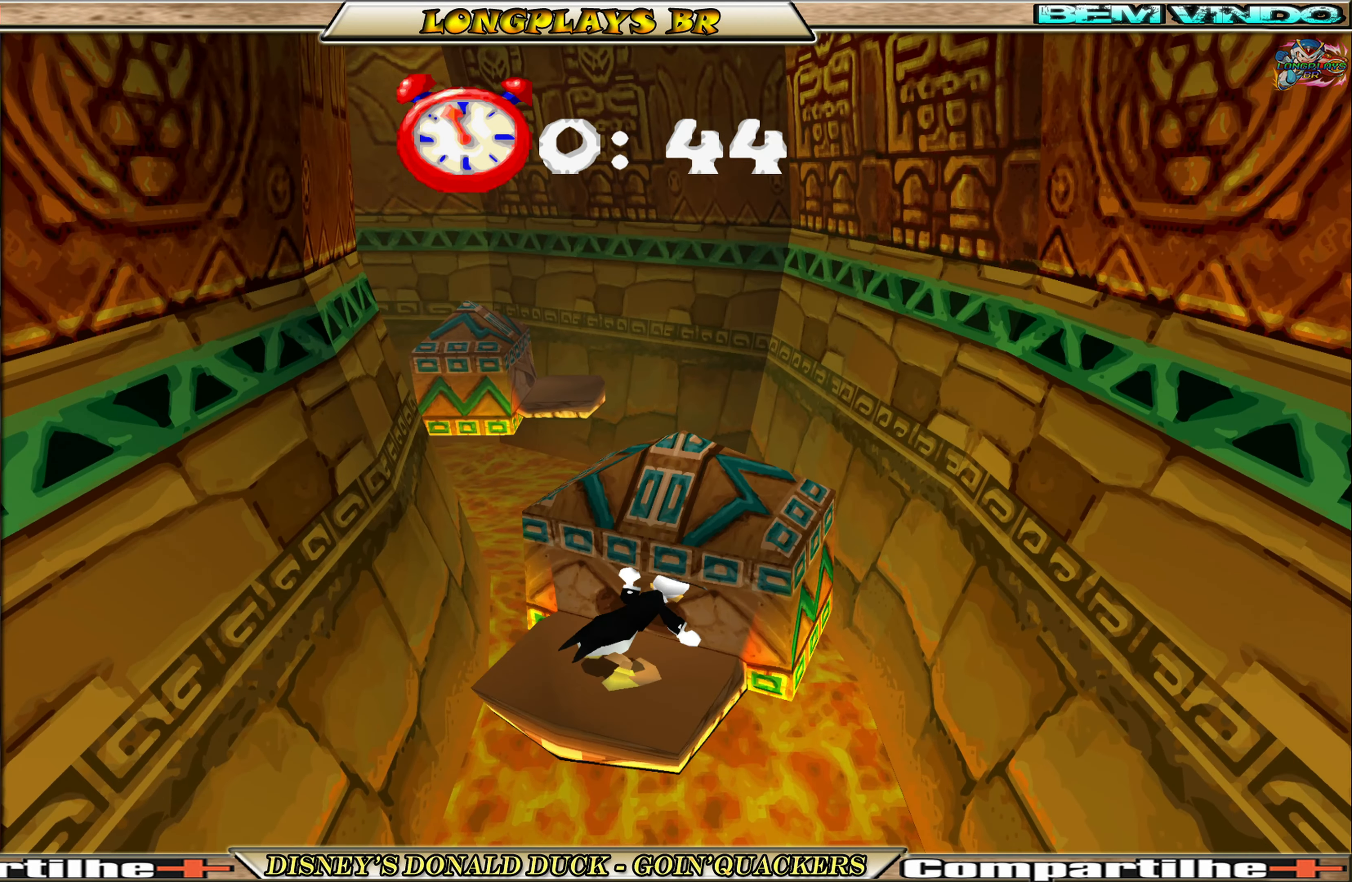
Gameplay with a controller (Xbox layout); each line is a JSON object with the inputs held at the frame after it. "events" lists button and stick changes between this image and that frame as [ms after this image, input, new state], when the widget could be followed in between. Not read: L3 R3 right_stick.
{"buttons": [], "left_stick": "center", "events": []}
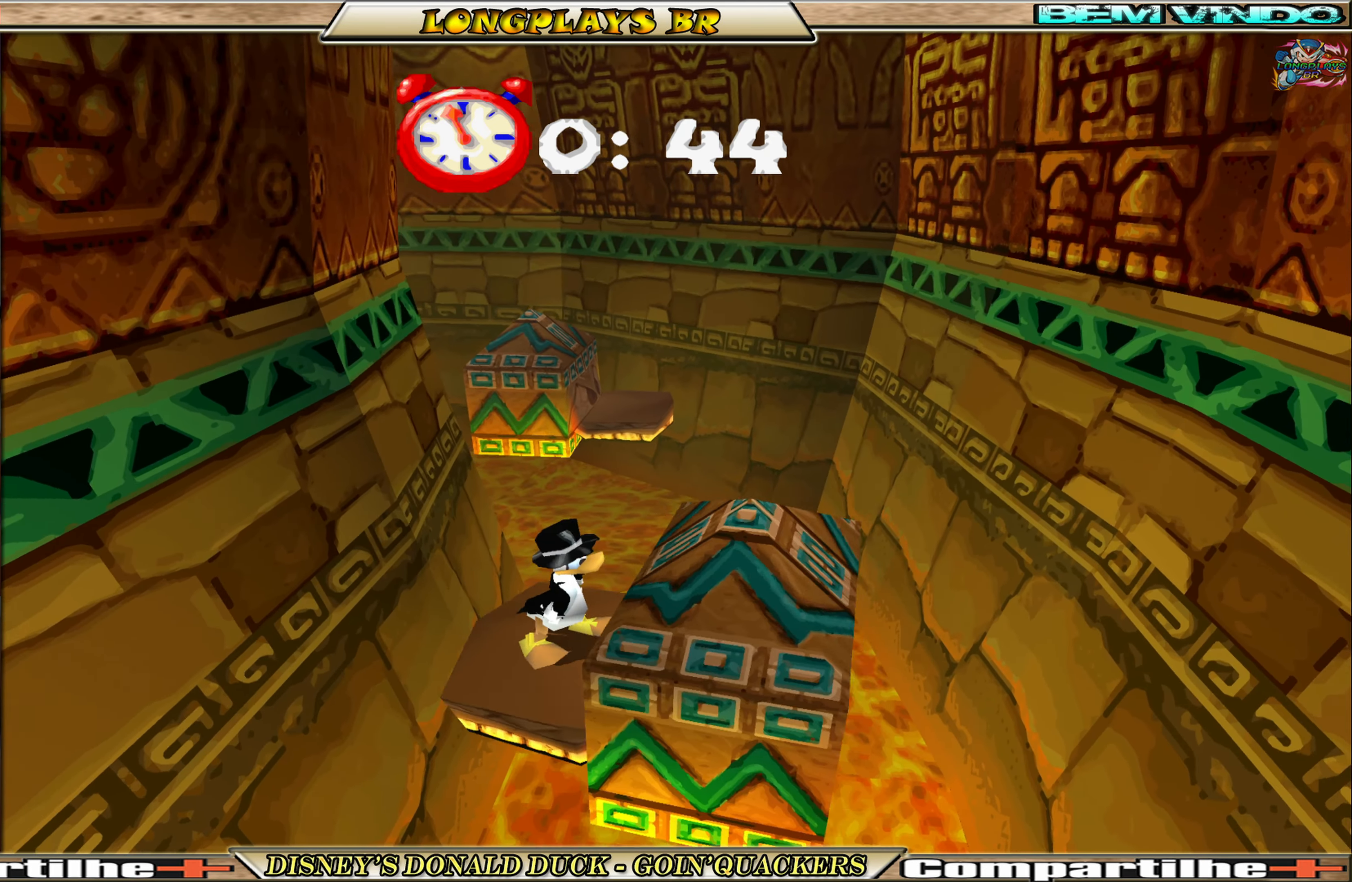
{"buttons": ["A", "DPAD_UP"], "left_stick": "center", "events": [[200, "DPAD_UP", "down"], [417, "A", "down"]]}
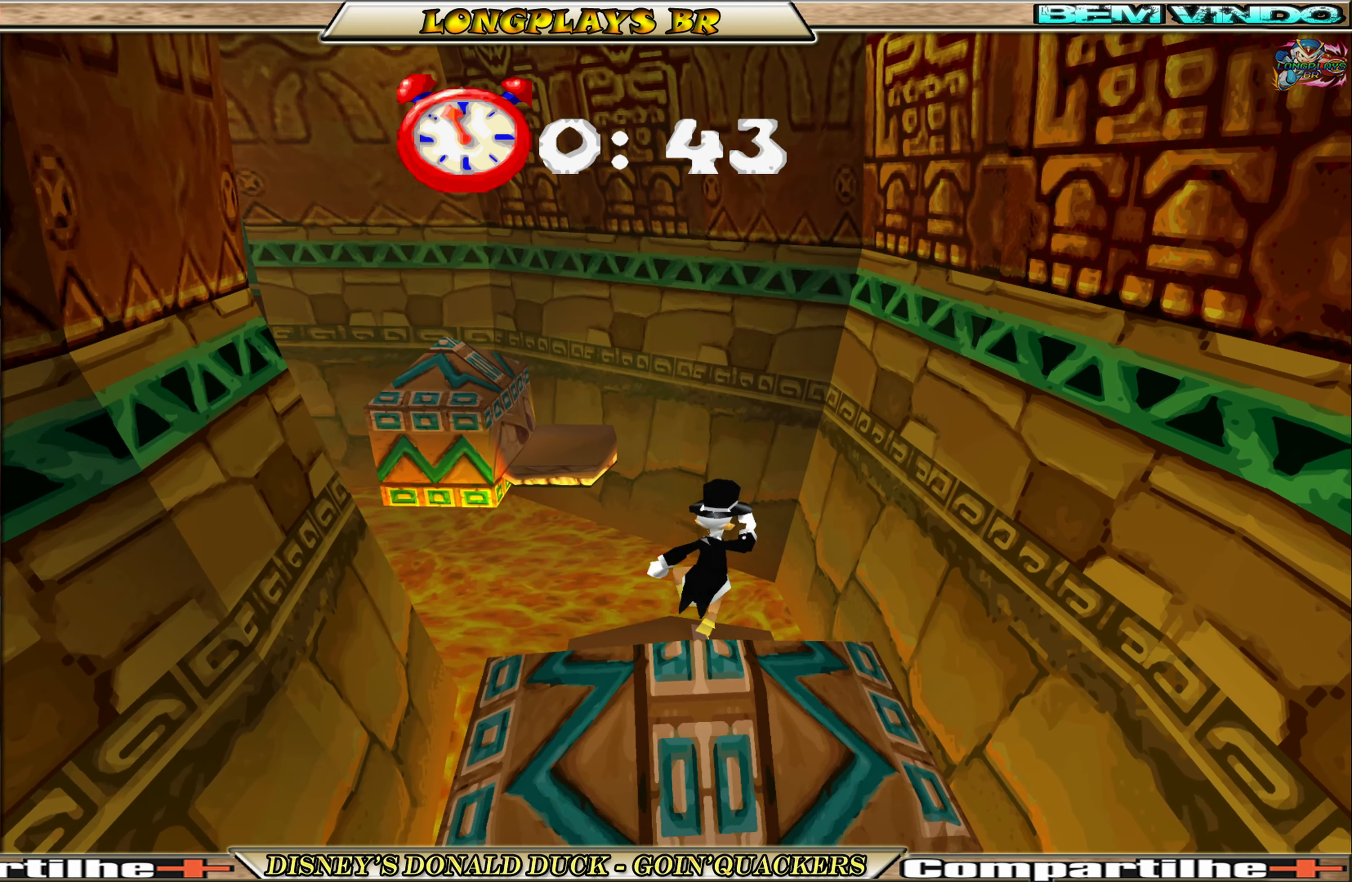
{"buttons": ["DPAD_UP"], "left_stick": "center", "events": [[34, "DPAD_LEFT", "down"], [200, "A", "up"], [300, "A", "down"], [434, "A", "up"], [467, "DPAD_LEFT", "up"]]}
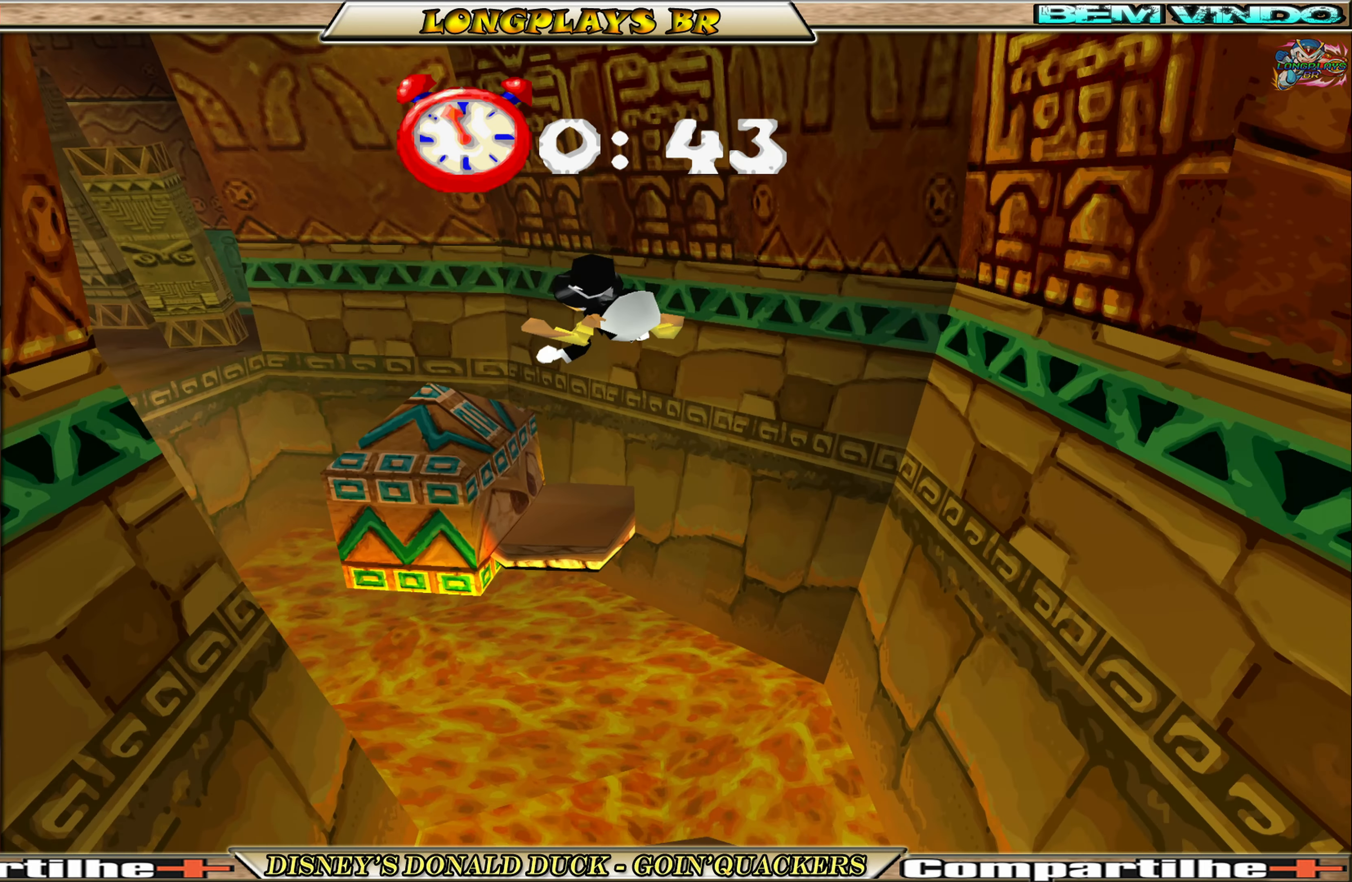
{"buttons": ["DPAD_UP", "DPAD_LEFT"], "left_stick": "center", "events": [[267, "DPAD_LEFT", "down"]]}
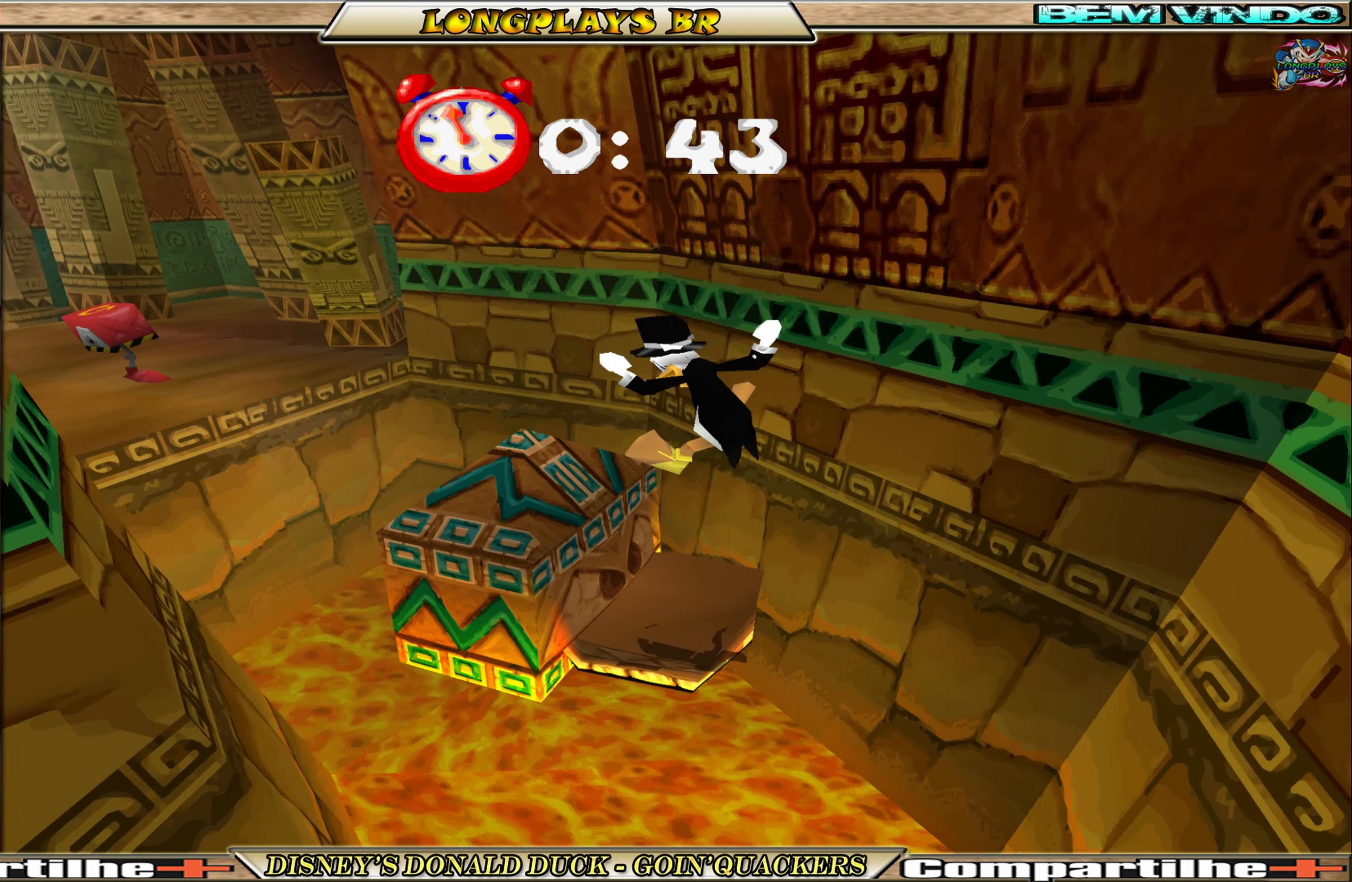
{"buttons": [], "left_stick": "center", "events": [[100, "DPAD_UP", "up"], [133, "DPAD_LEFT", "up"]]}
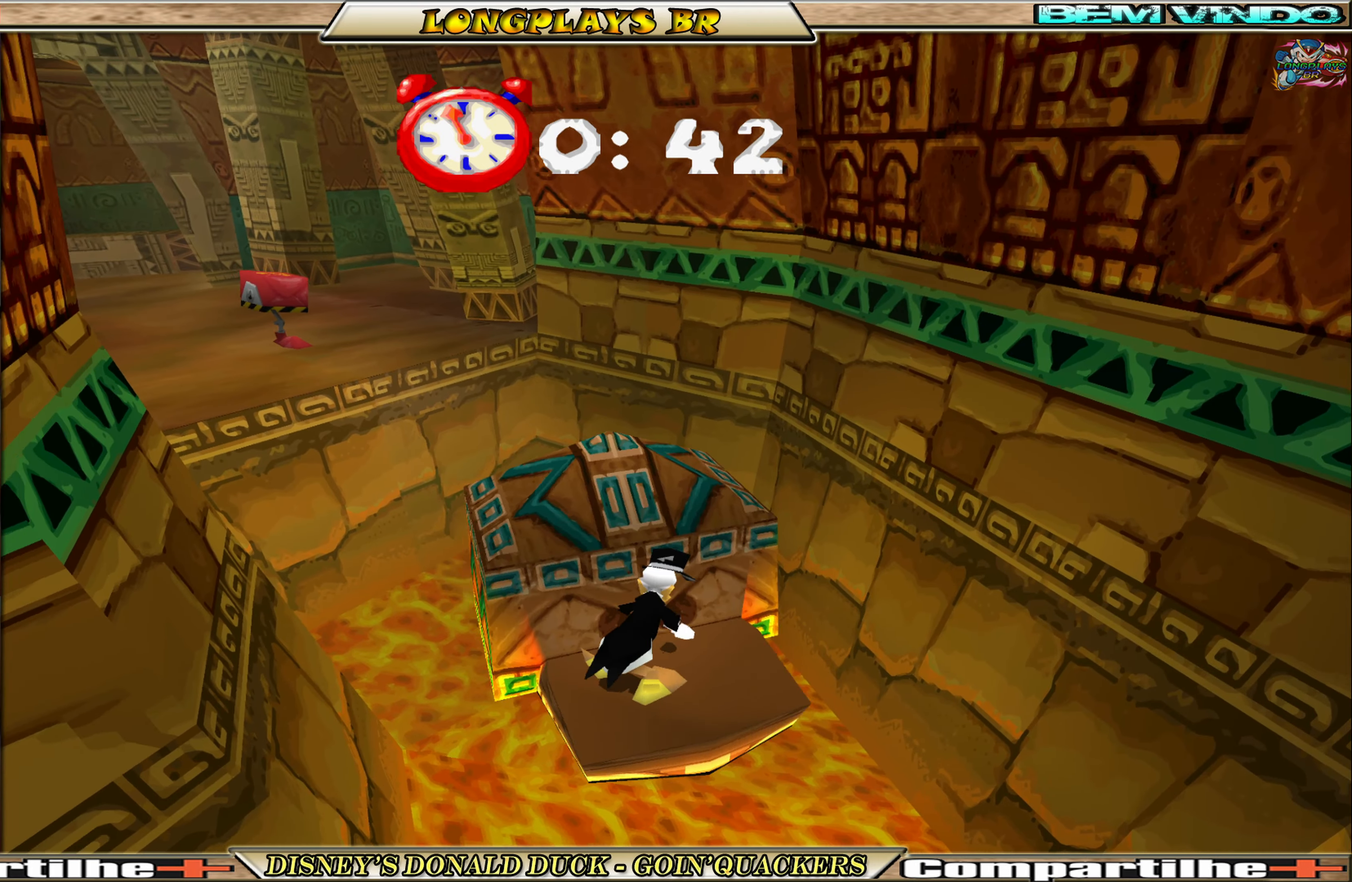
{"buttons": [], "left_stick": "center", "events": []}
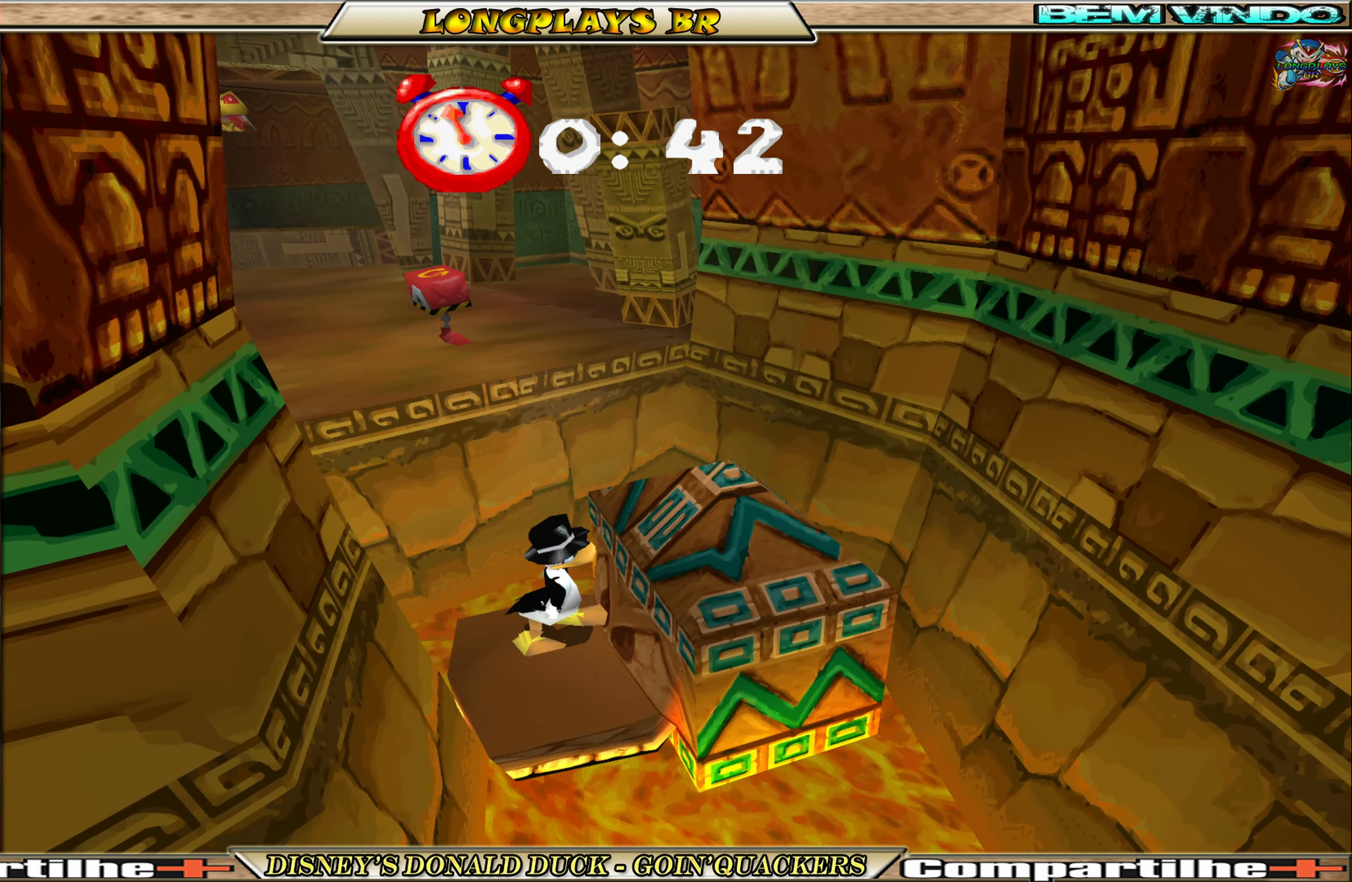
{"buttons": ["A", "DPAD_UP"], "left_stick": "center", "events": [[350, "DPAD_UP", "down"], [433, "A", "down"]]}
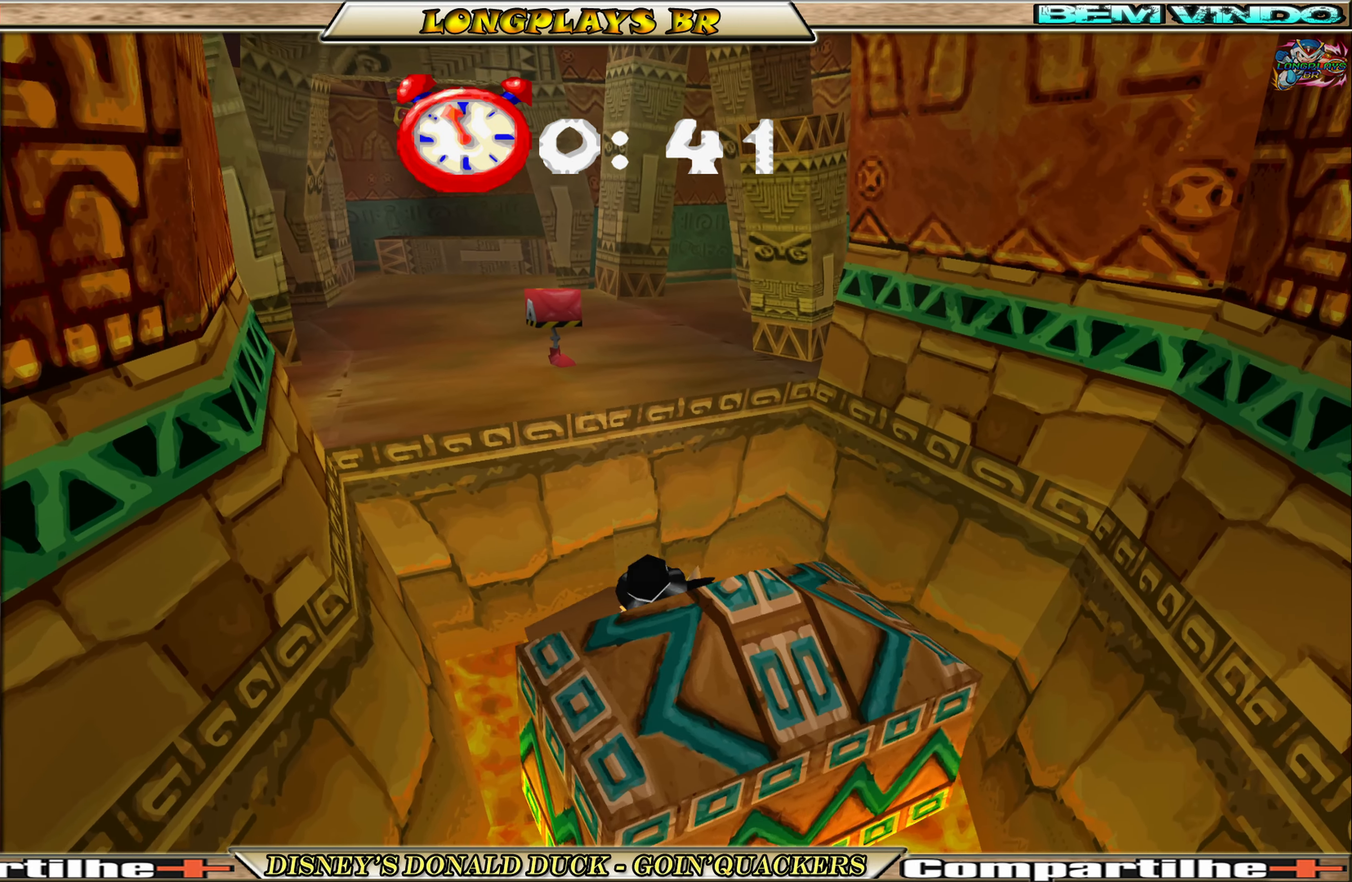
{"buttons": ["DPAD_UP", "DPAD_LEFT"], "left_stick": "center", "events": [[83, "DPAD_LEFT", "down"], [233, "A", "up"], [300, "A", "down"], [433, "A", "up"]]}
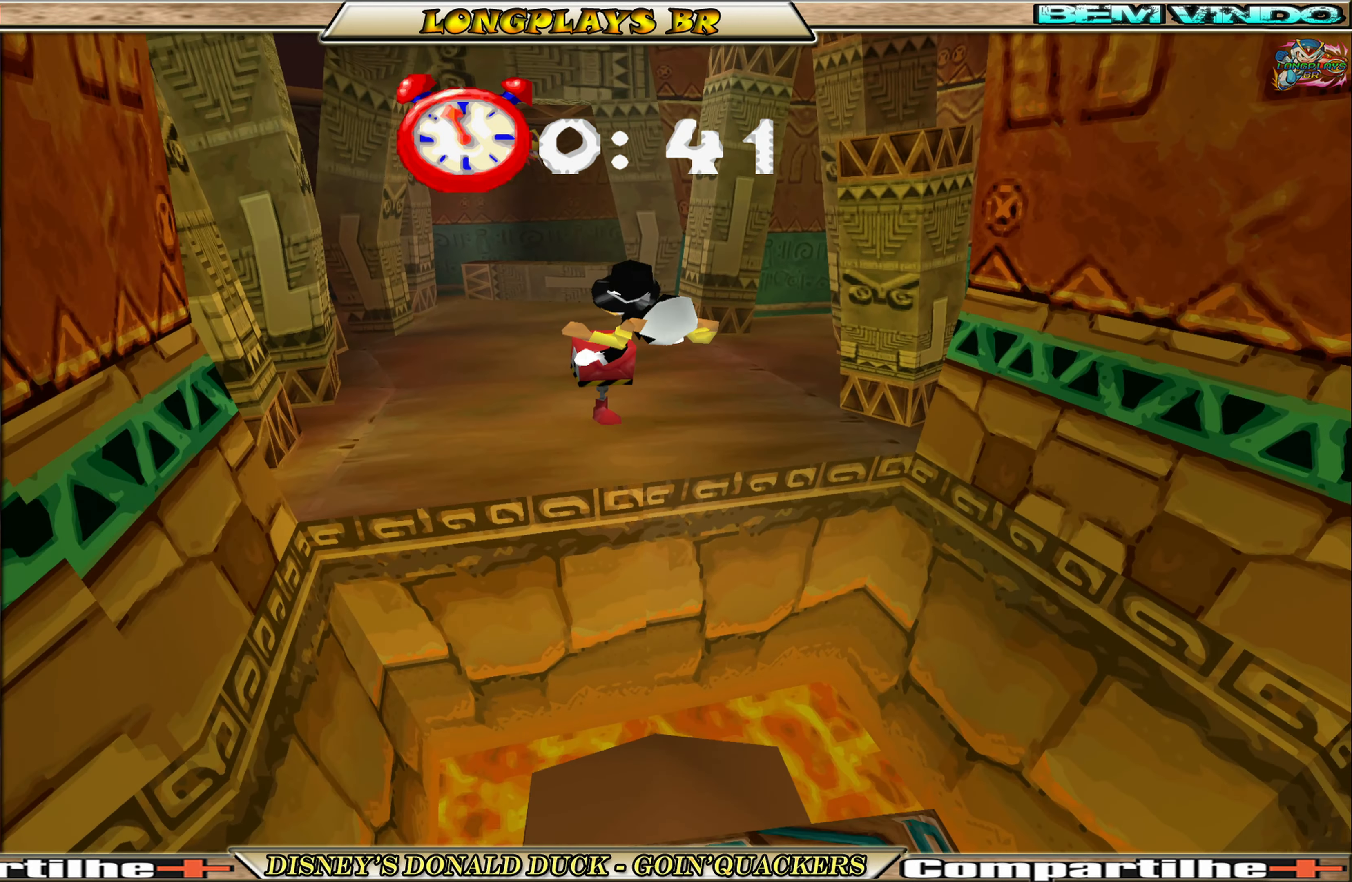
{"buttons": ["DPAD_UP"], "left_stick": "center", "events": [[33, "DPAD_LEFT", "up"], [266, "X", "down"], [383, "X", "up"]]}
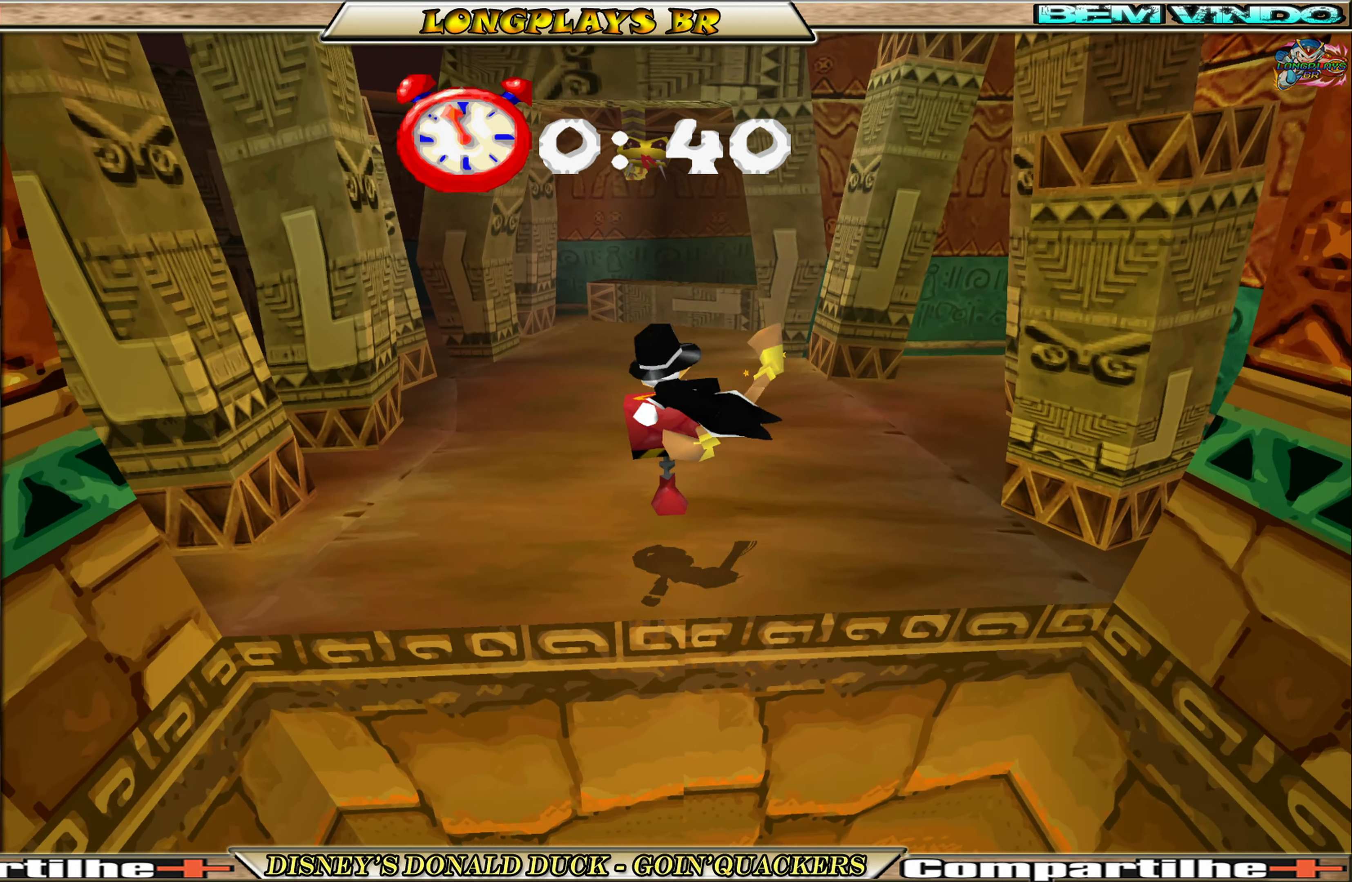
{"buttons": ["DPAD_UP", "DPAD_LEFT"], "left_stick": "center", "events": [[83, "DPAD_LEFT", "down"]]}
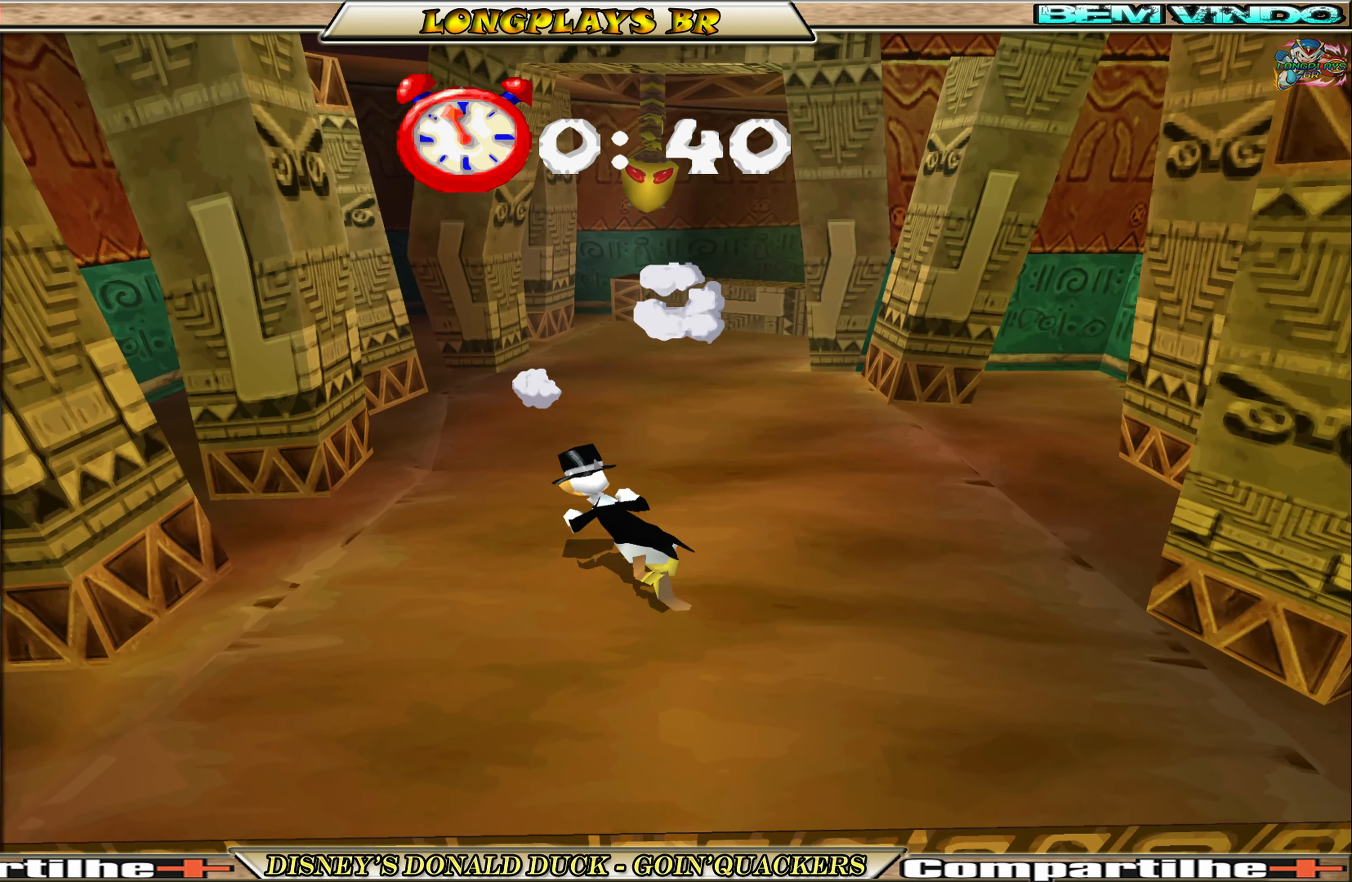
{"buttons": ["DPAD_UP", "DPAD_RIGHT"], "left_stick": "center", "events": [[133, "DPAD_LEFT", "up"], [283, "DPAD_RIGHT", "down"]]}
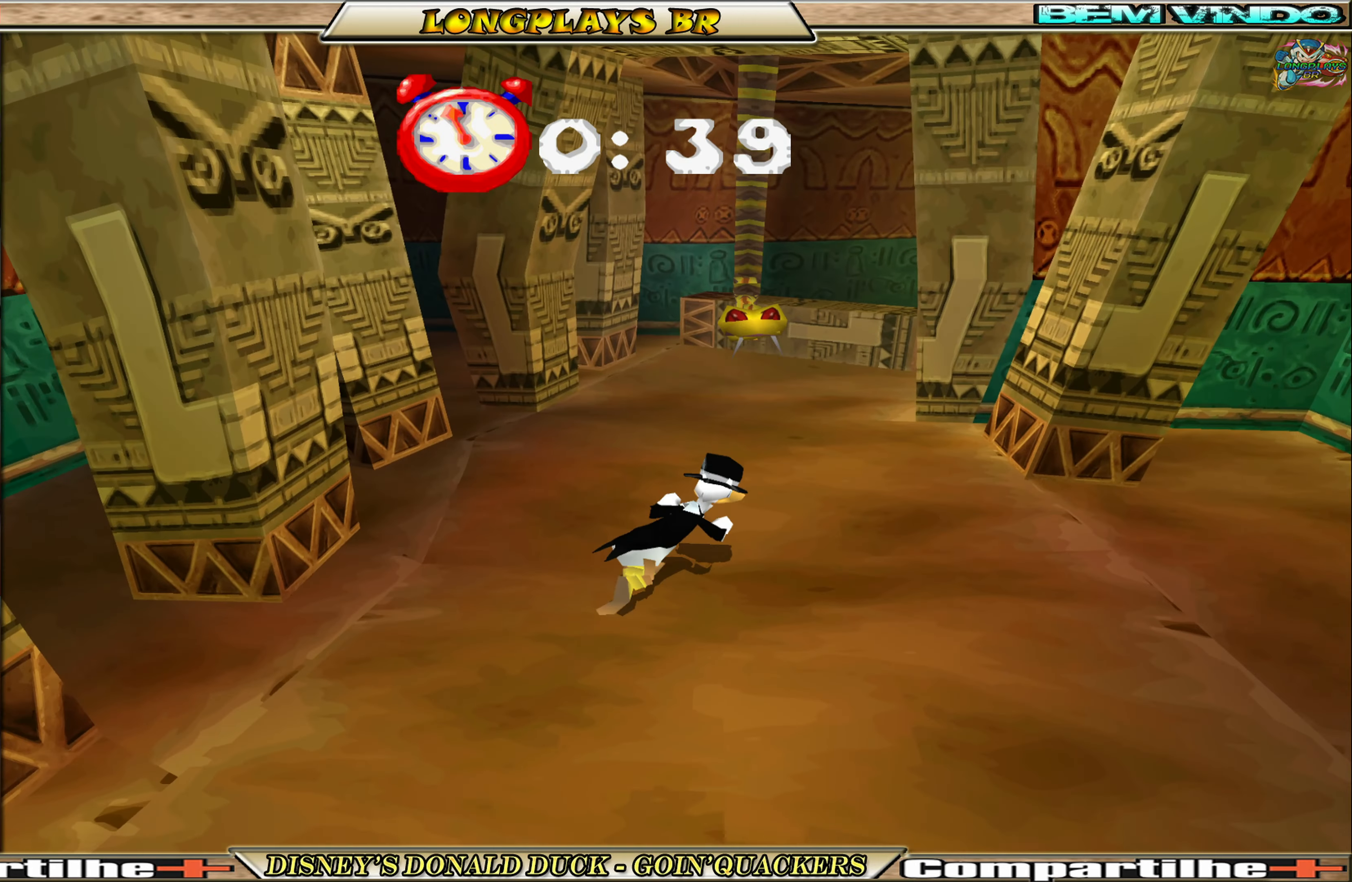
{"buttons": ["DPAD_UP"], "left_stick": "center", "events": [[83, "DPAD_RIGHT", "up"]]}
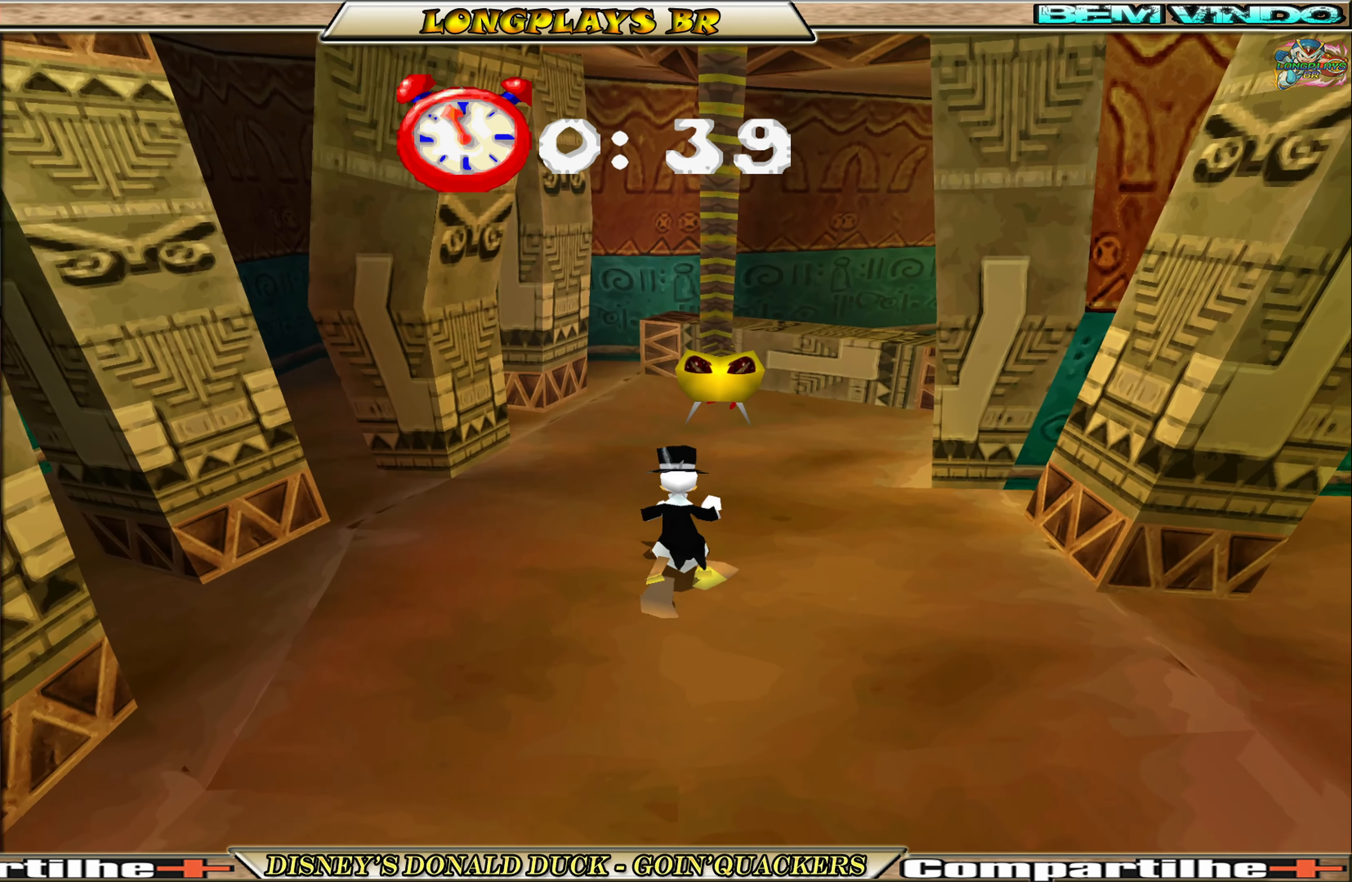
{"buttons": ["DPAD_UP", "DPAD_RIGHT"], "left_stick": "center", "events": [[116, "X", "down"], [216, "X", "up"], [300, "X", "down"], [383, "X", "up"], [483, "DPAD_RIGHT", "down"]]}
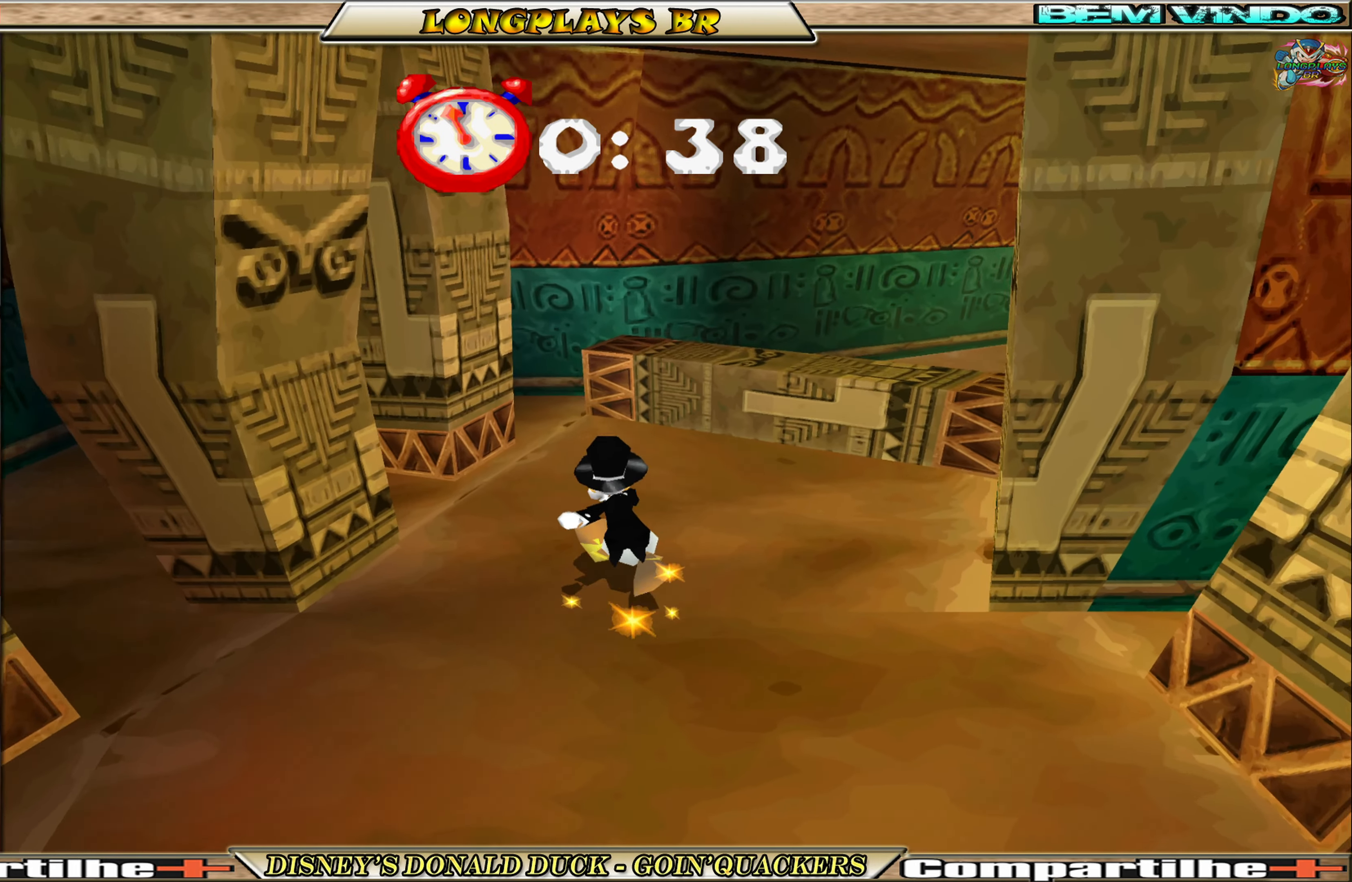
{"buttons": ["A", "DPAD_UP", "DPAD_RIGHT"], "left_stick": "center", "events": [[150, "A", "down"], [416, "A", "up"], [483, "A", "down"]]}
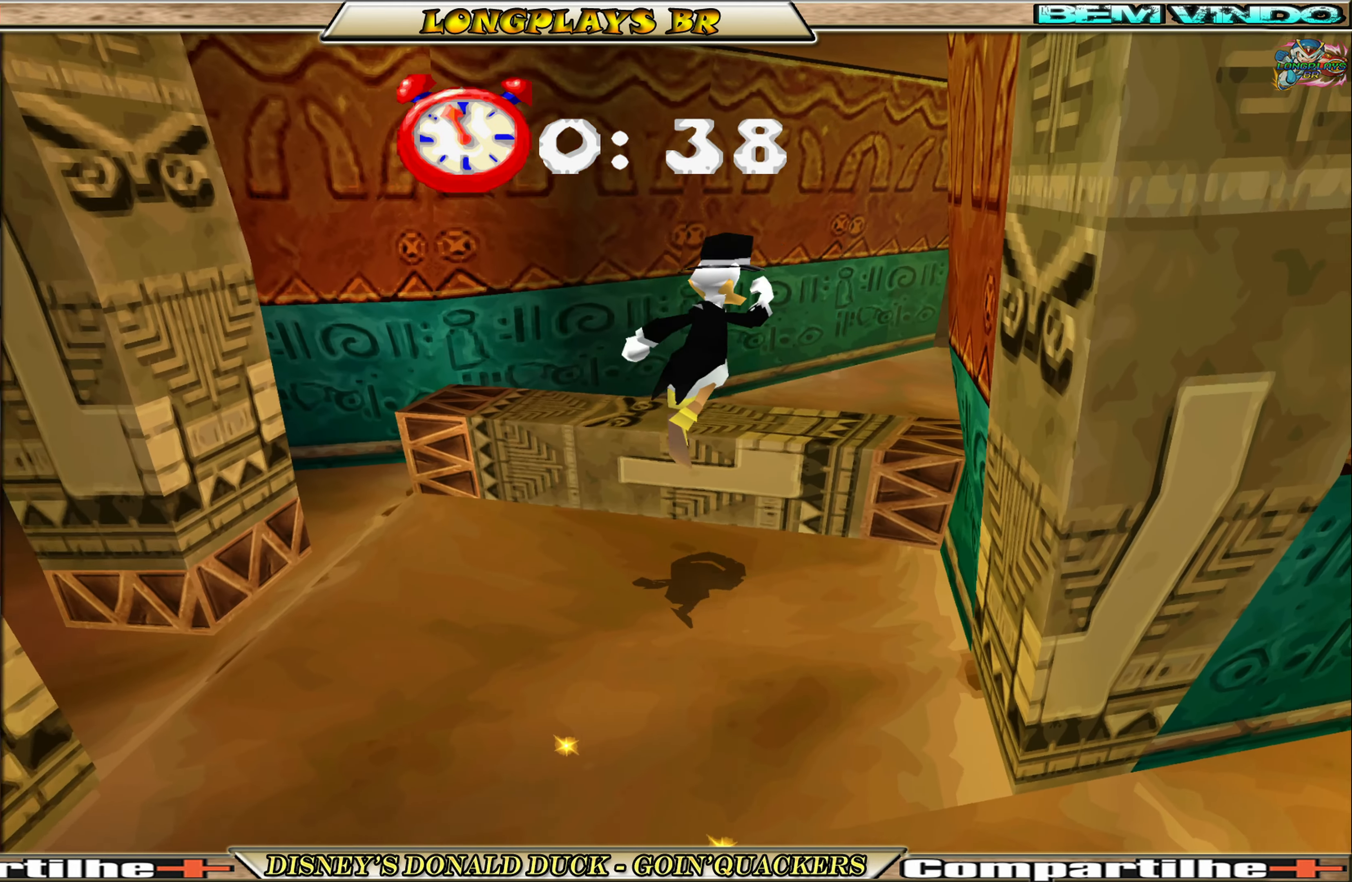
{"buttons": ["DPAD_UP"], "left_stick": "center", "events": [[117, "A", "up"], [117, "DPAD_RIGHT", "up"]]}
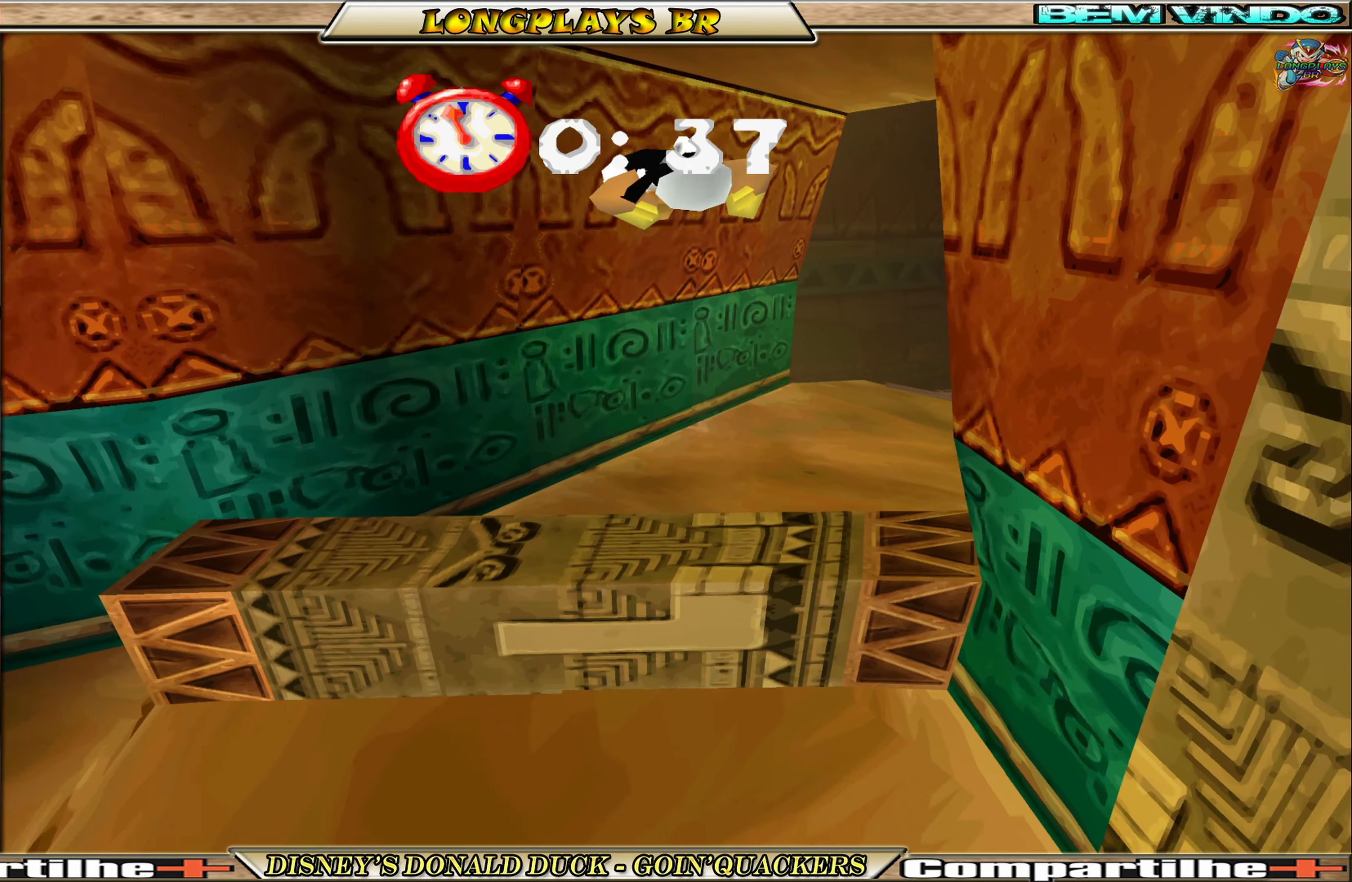
{"buttons": ["DPAD_UP", "DPAD_RIGHT"], "left_stick": "center", "events": [[83, "DPAD_RIGHT", "down"]]}
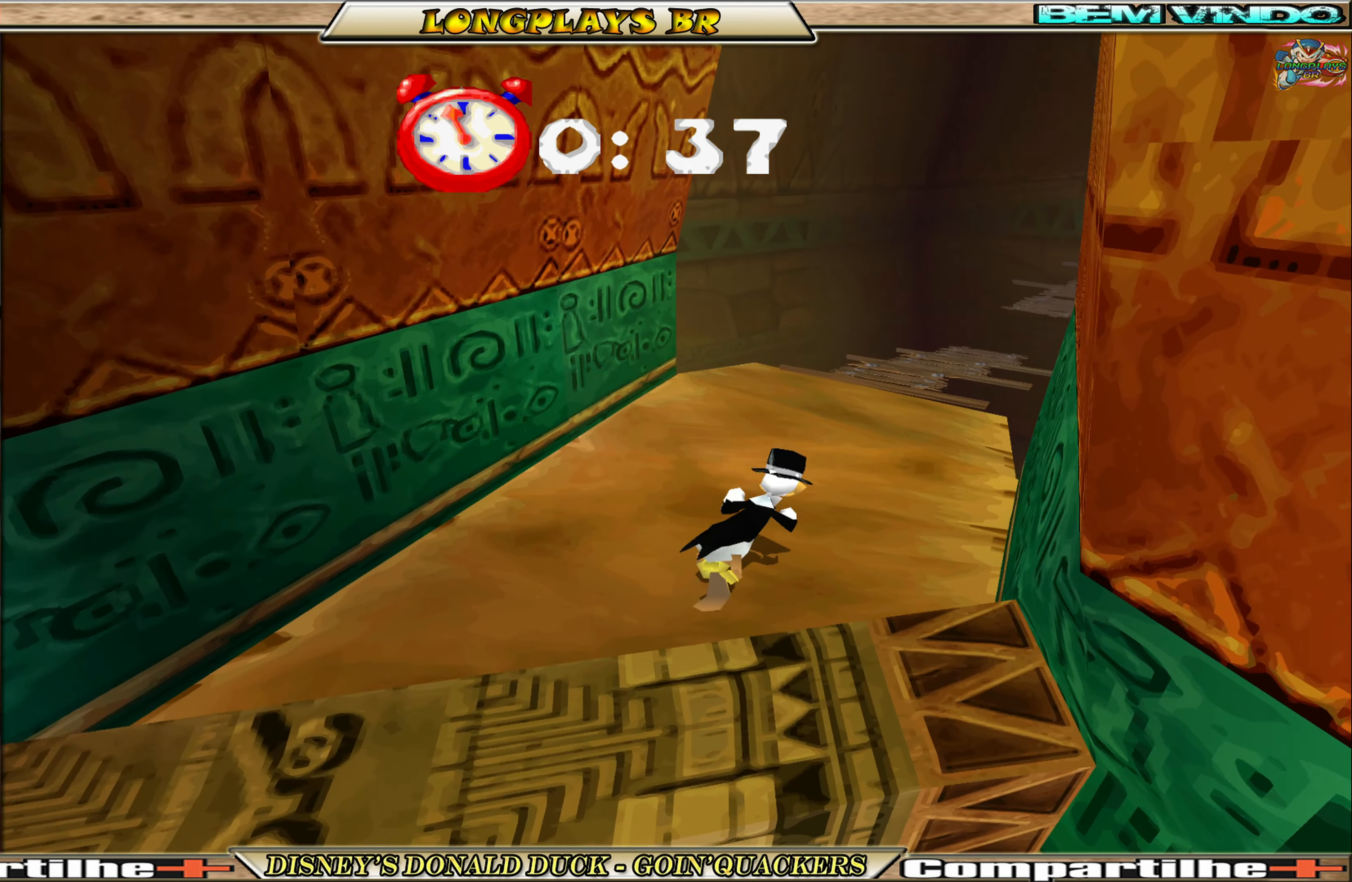
{"buttons": ["DPAD_UP", "DPAD_RIGHT"], "left_stick": "center", "events": [[17, "DPAD_RIGHT", "up"], [417, "DPAD_RIGHT", "down"]]}
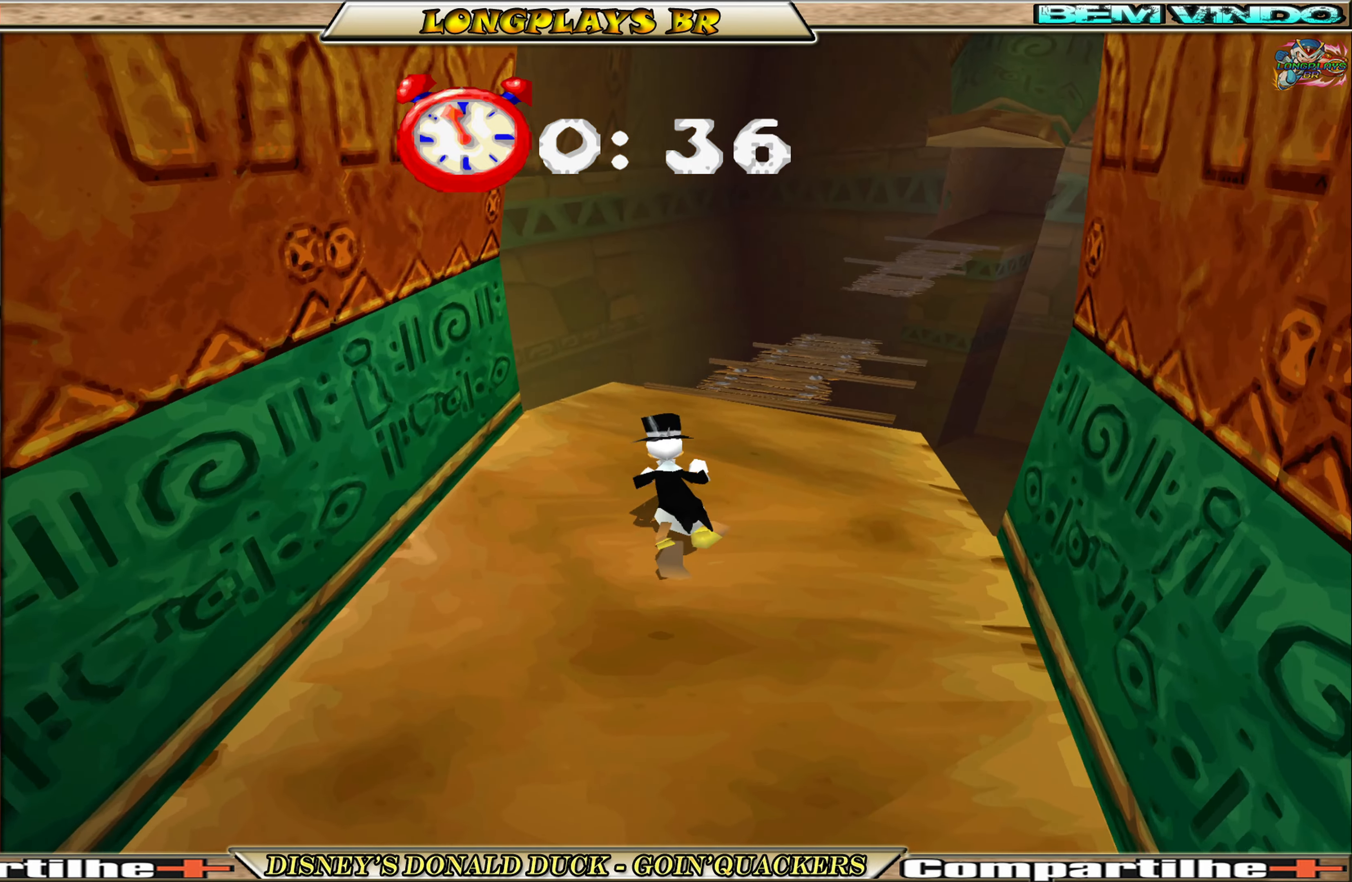
{"buttons": ["DPAD_UP", "DPAD_RIGHT"], "left_stick": "center", "events": [[117, "DPAD_RIGHT", "up"], [450, "DPAD_RIGHT", "down"]]}
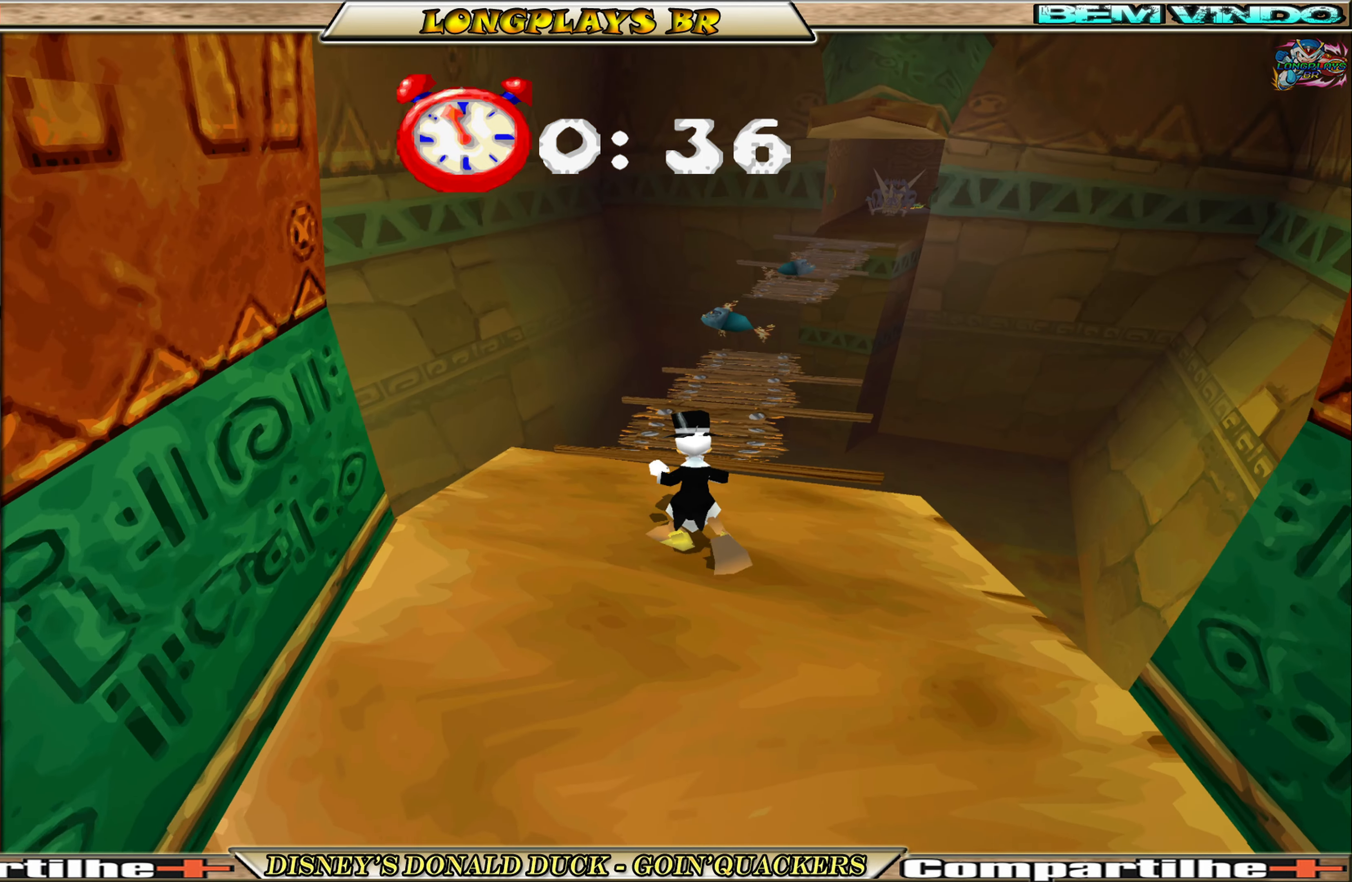
{"buttons": ["DPAD_UP"], "left_stick": "center", "events": [[117, "A", "down"], [133, "DPAD_RIGHT", "up"], [467, "A", "up"]]}
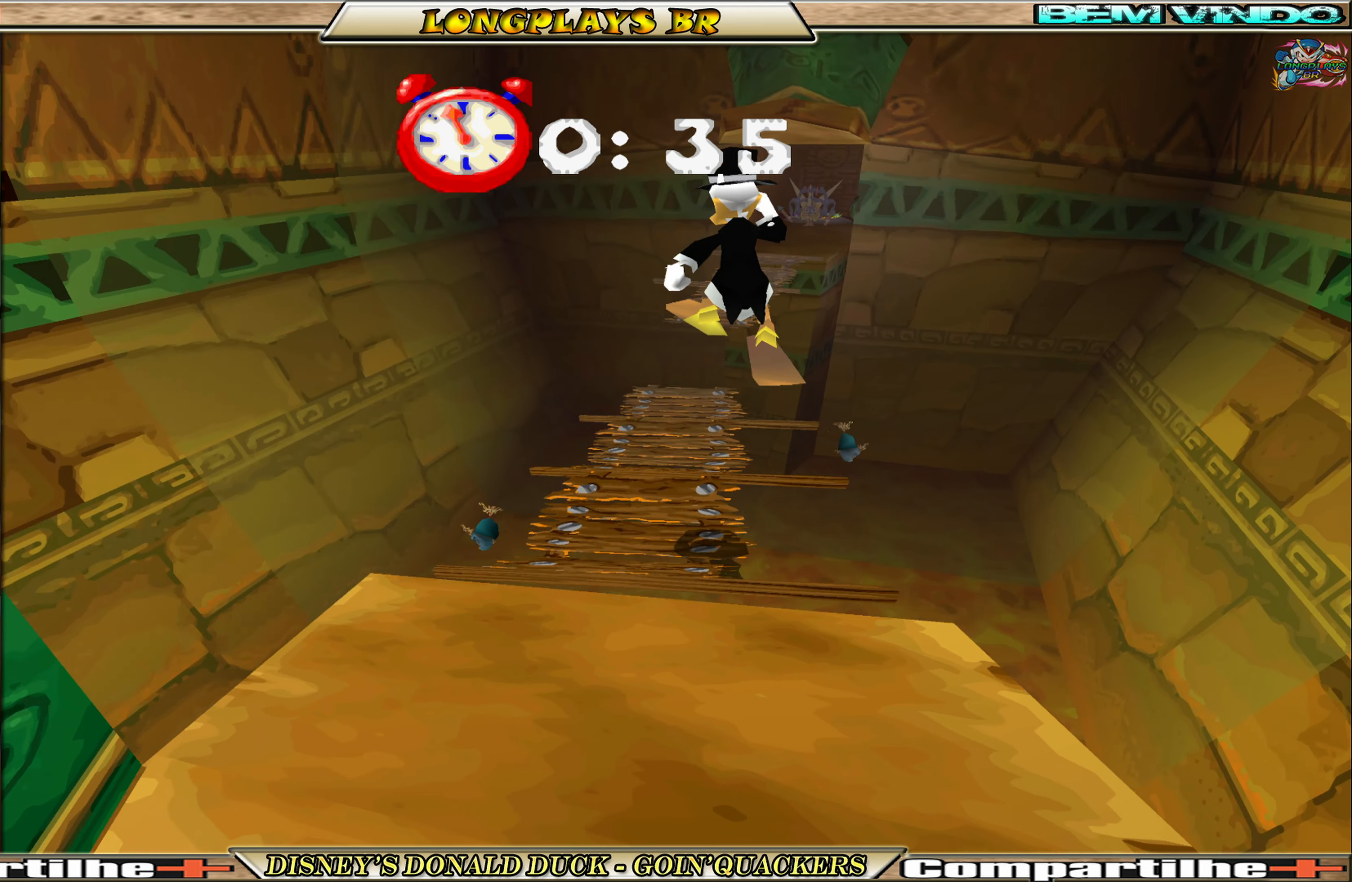
{"buttons": ["DPAD_UP"], "left_stick": "center", "events": [[250, "DPAD_LEFT", "down"], [350, "DPAD_LEFT", "up"]]}
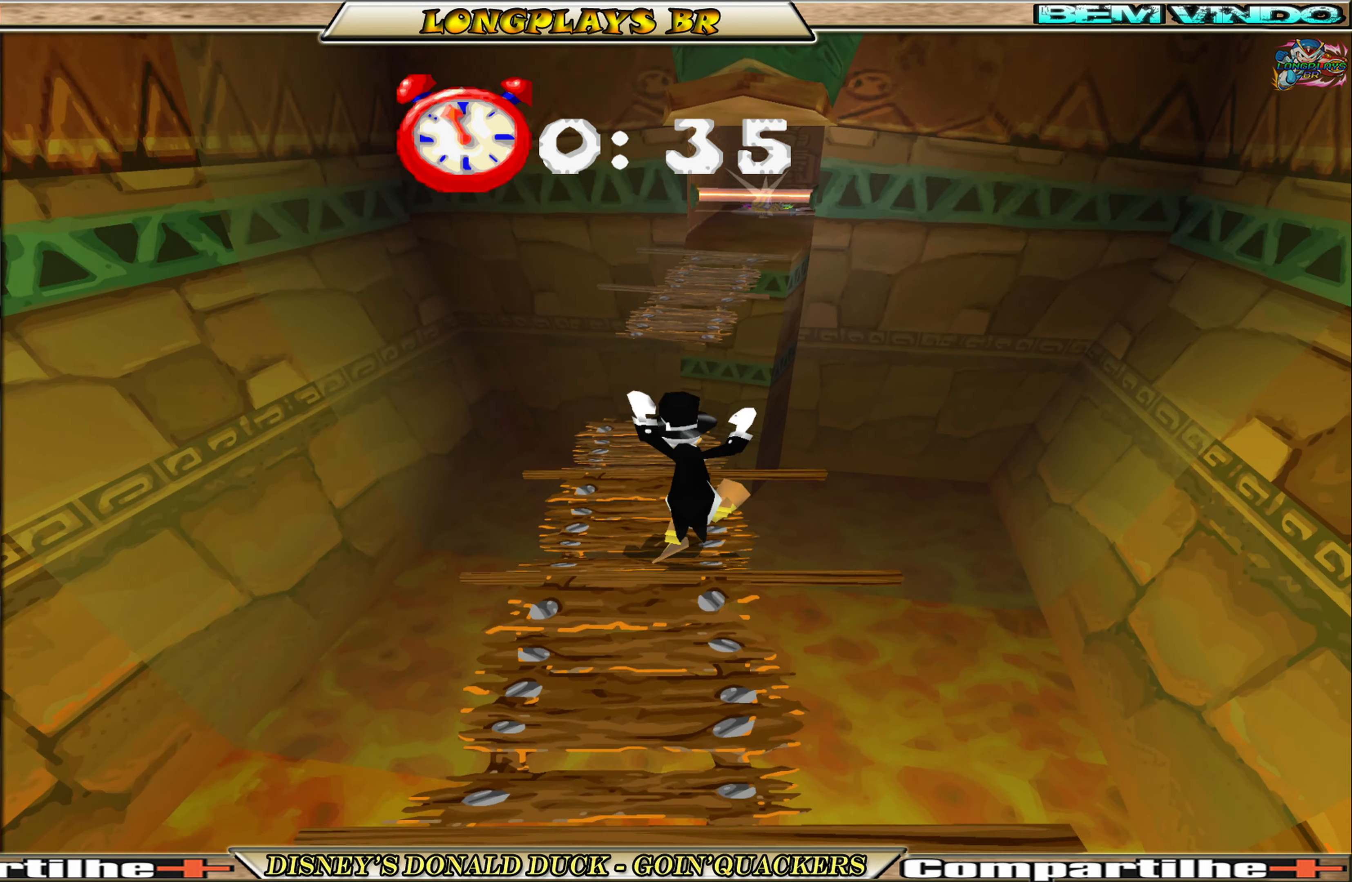
{"buttons": ["DPAD_UP"], "left_stick": "center", "events": []}
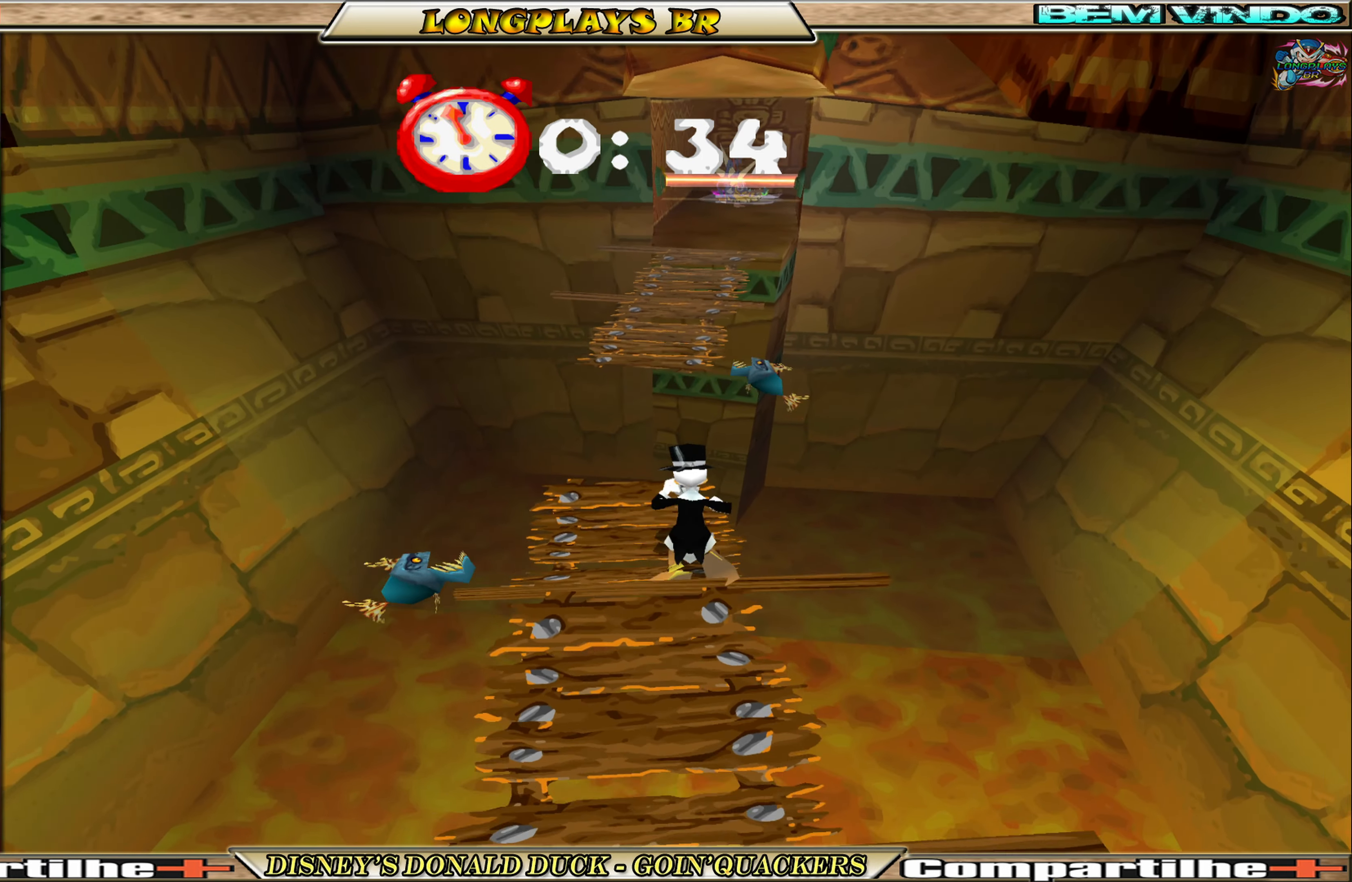
{"buttons": ["A", "DPAD_UP"], "left_stick": "center", "events": [[200, "A", "down"]]}
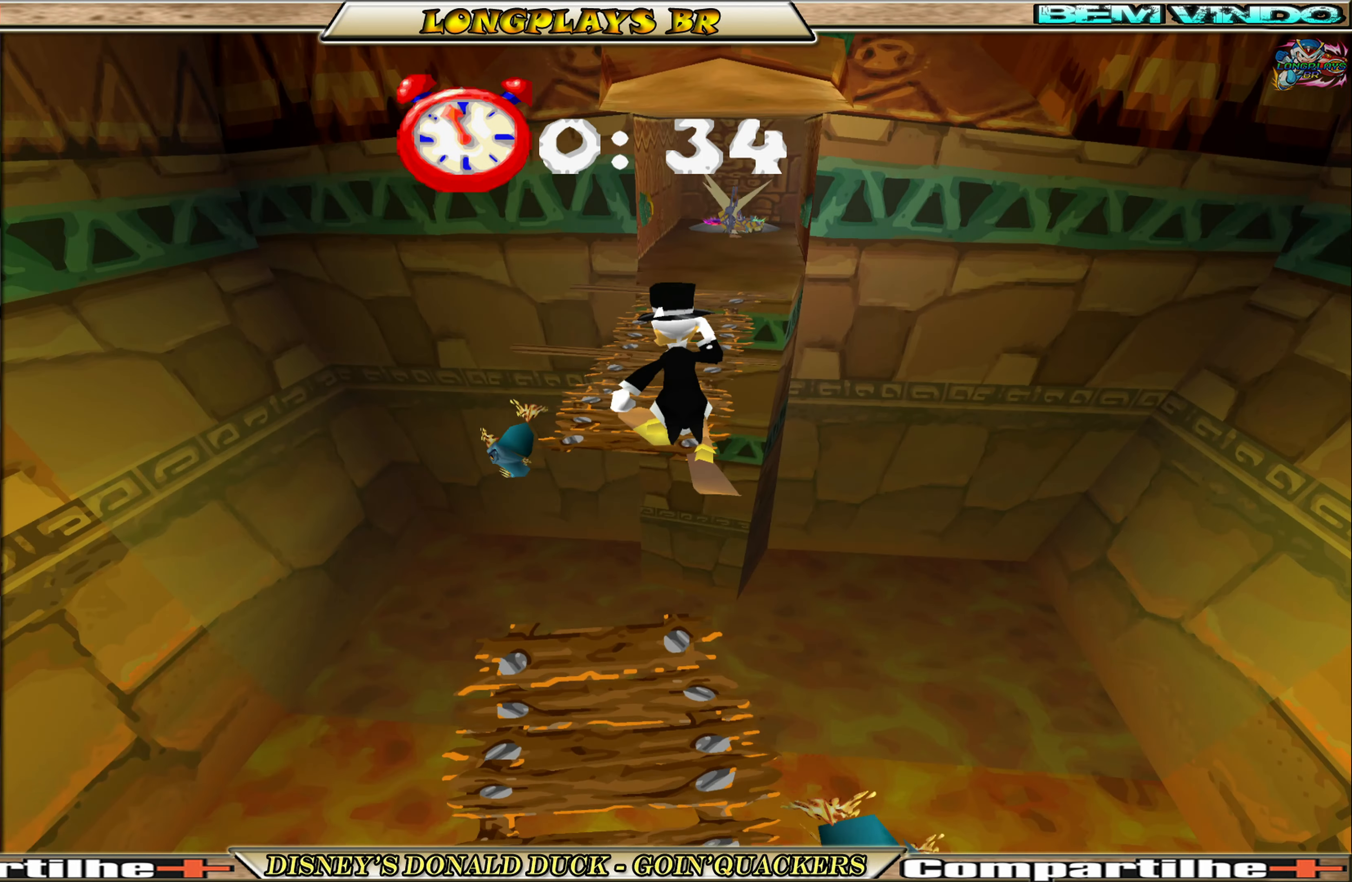
{"buttons": ["DPAD_UP"], "left_stick": "center", "events": [[33, "A", "up"], [117, "A", "down"], [267, "A", "up"]]}
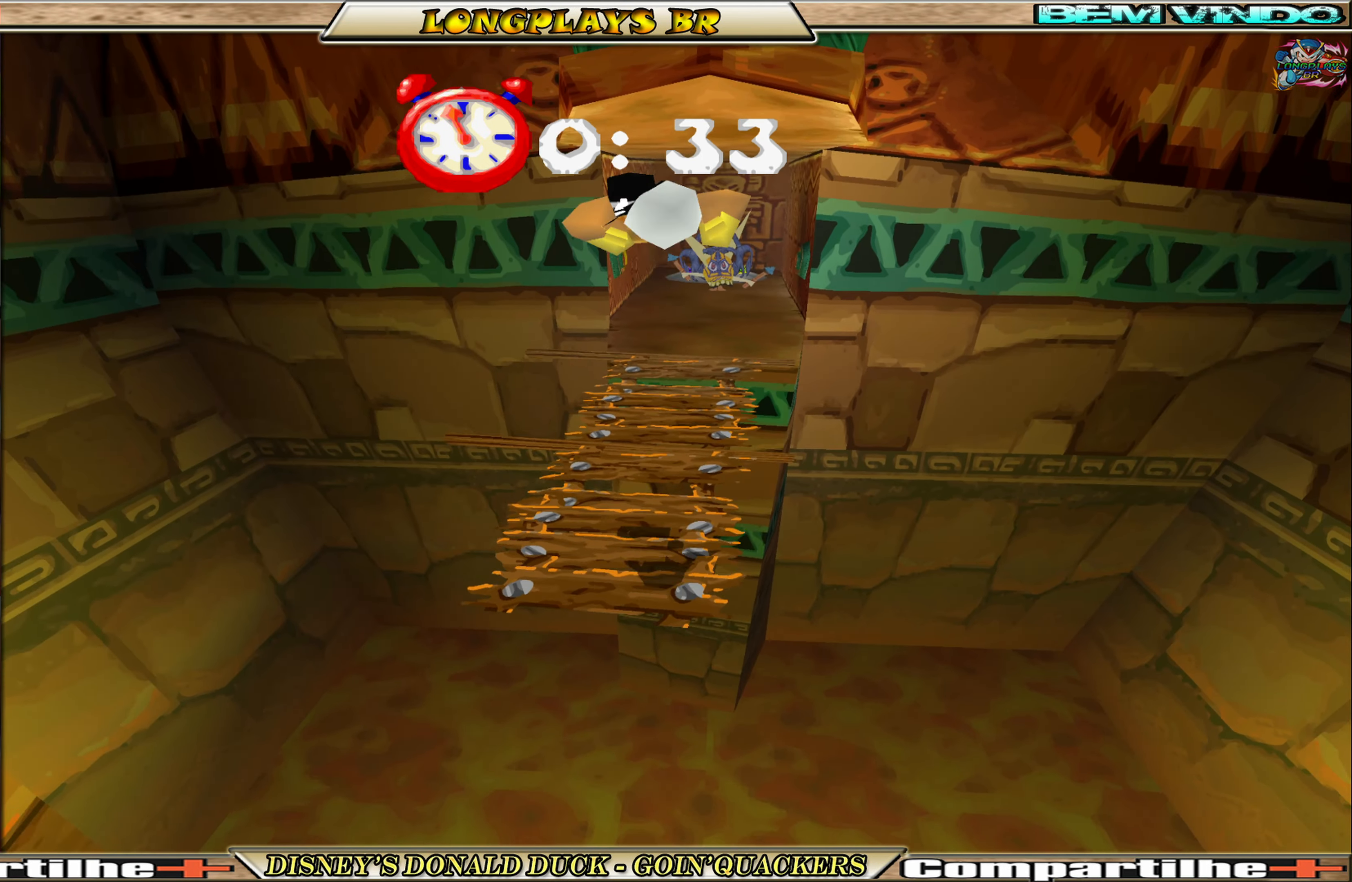
{"buttons": ["DPAD_UP"], "left_stick": "center", "events": []}
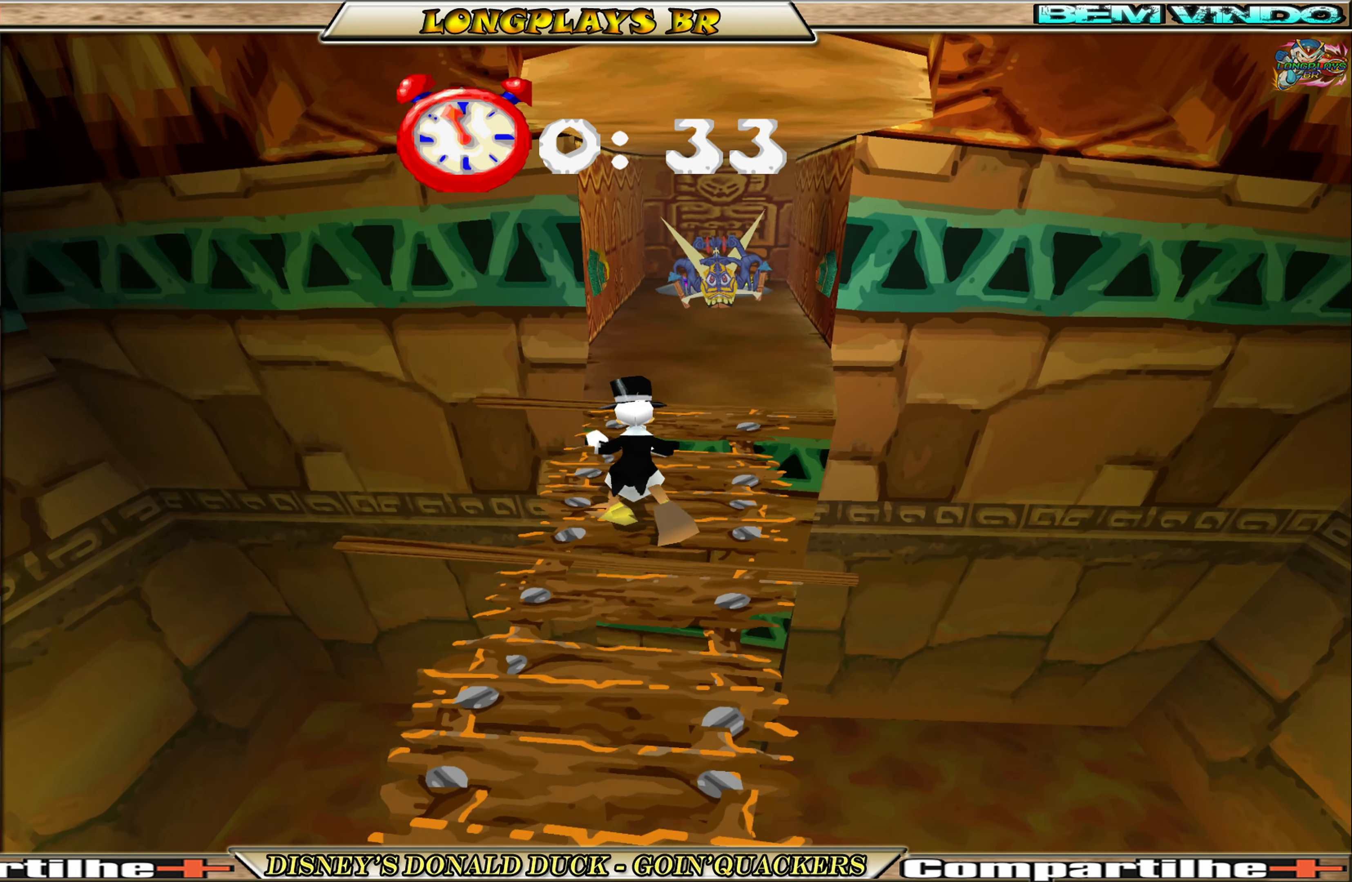
{"buttons": ["DPAD_UP", "DPAD_RIGHT"], "left_stick": "center", "events": [[50, "A", "down"], [300, "DPAD_RIGHT", "down"], [317, "A", "up"]]}
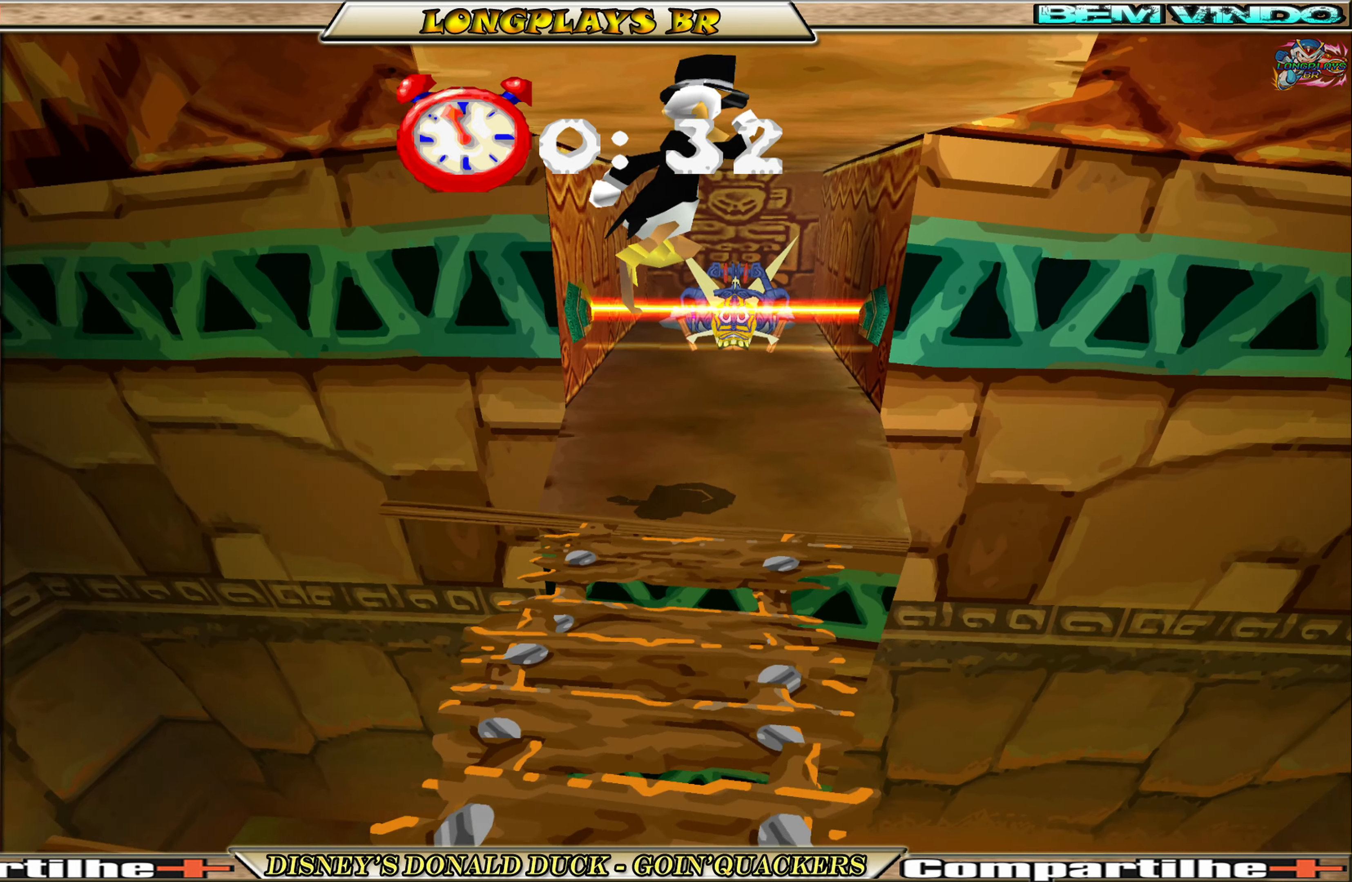
{"buttons": ["DPAD_UP"], "left_stick": "center", "events": [[67, "DPAD_RIGHT", "up"], [100, "DPAD_UP", "up"], [434, "DPAD_UP", "down"]]}
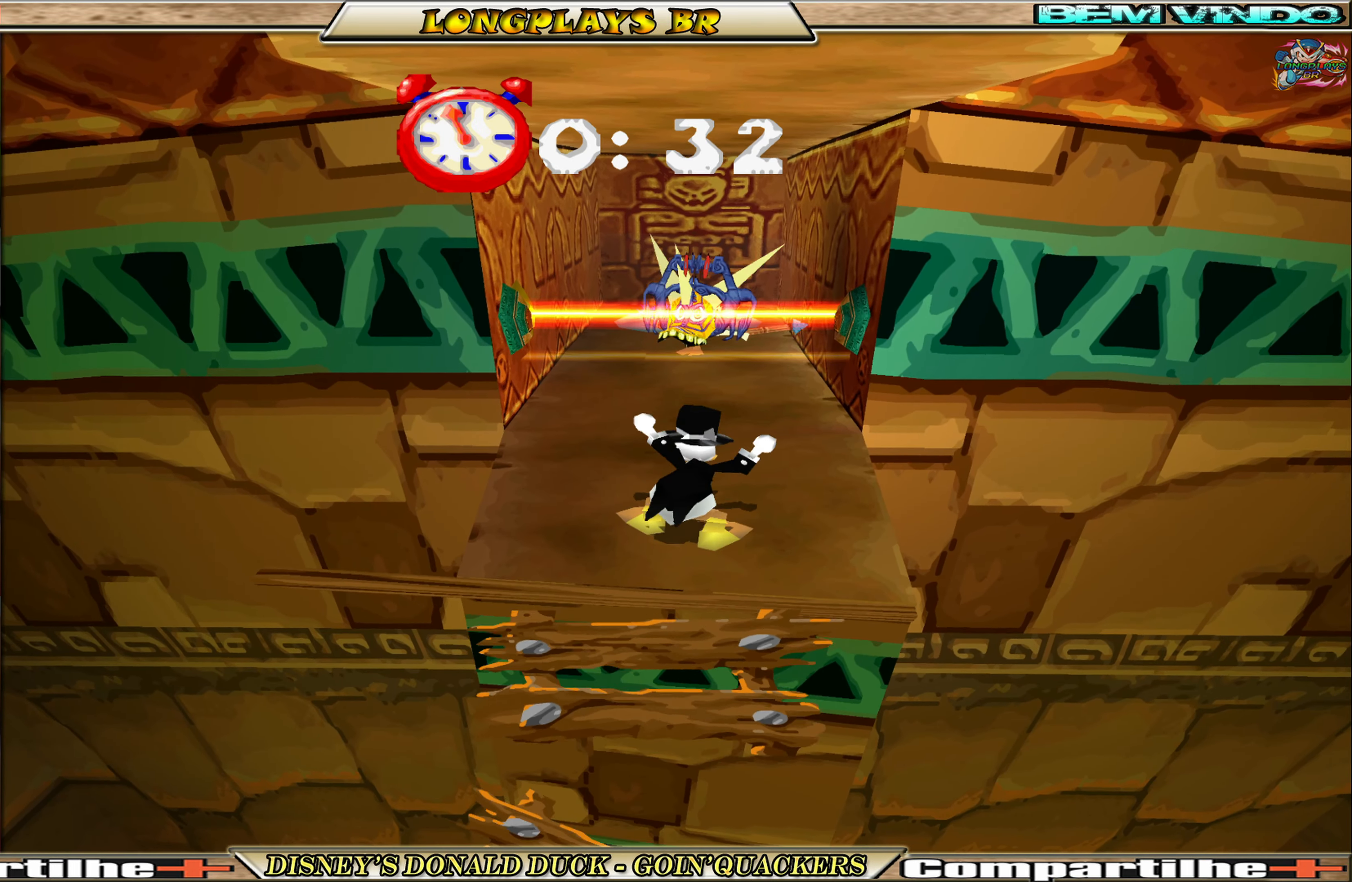
{"buttons": [], "left_stick": "center", "events": [[100, "DPAD_UP", "up"], [300, "DPAD_UP", "down"], [467, "DPAD_UP", "up"]]}
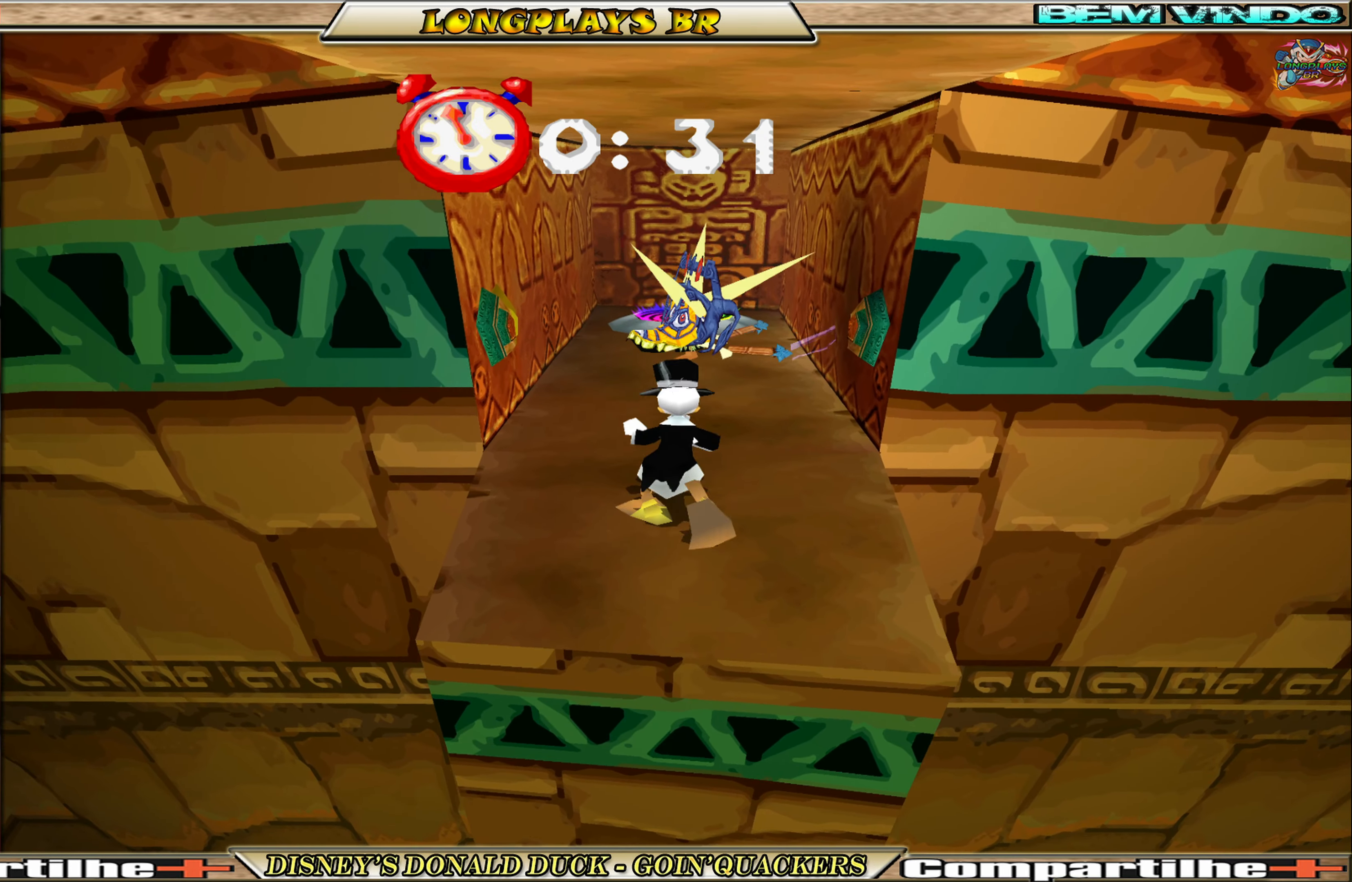
{"buttons": ["A", "DPAD_UP"], "left_stick": "center", "events": [[67, "DPAD_UP", "down"], [500, "A", "down"]]}
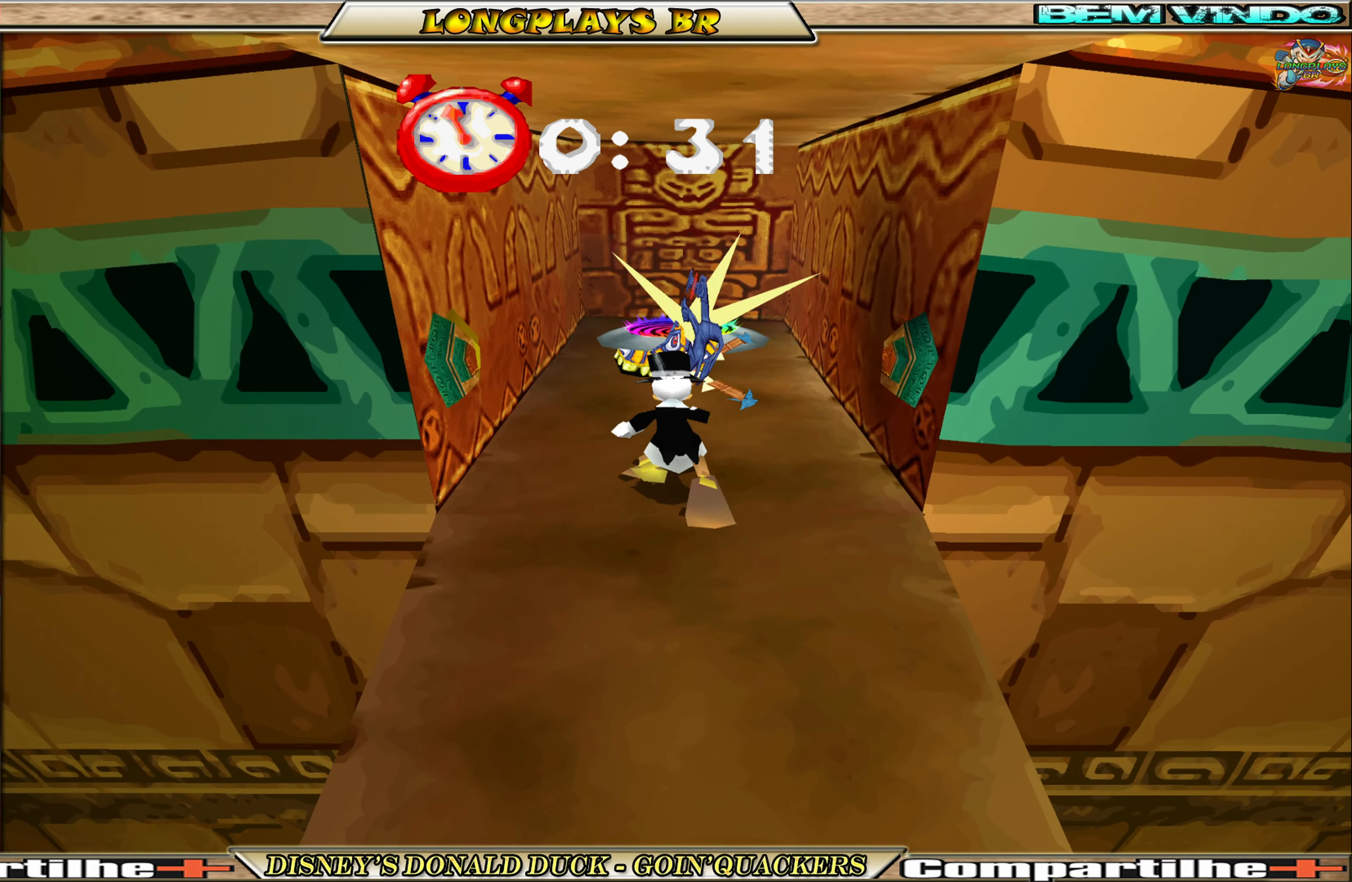
{"buttons": ["DPAD_UP"], "left_stick": "center", "events": [[100, "A", "up"], [334, "X", "down"], [434, "X", "up"]]}
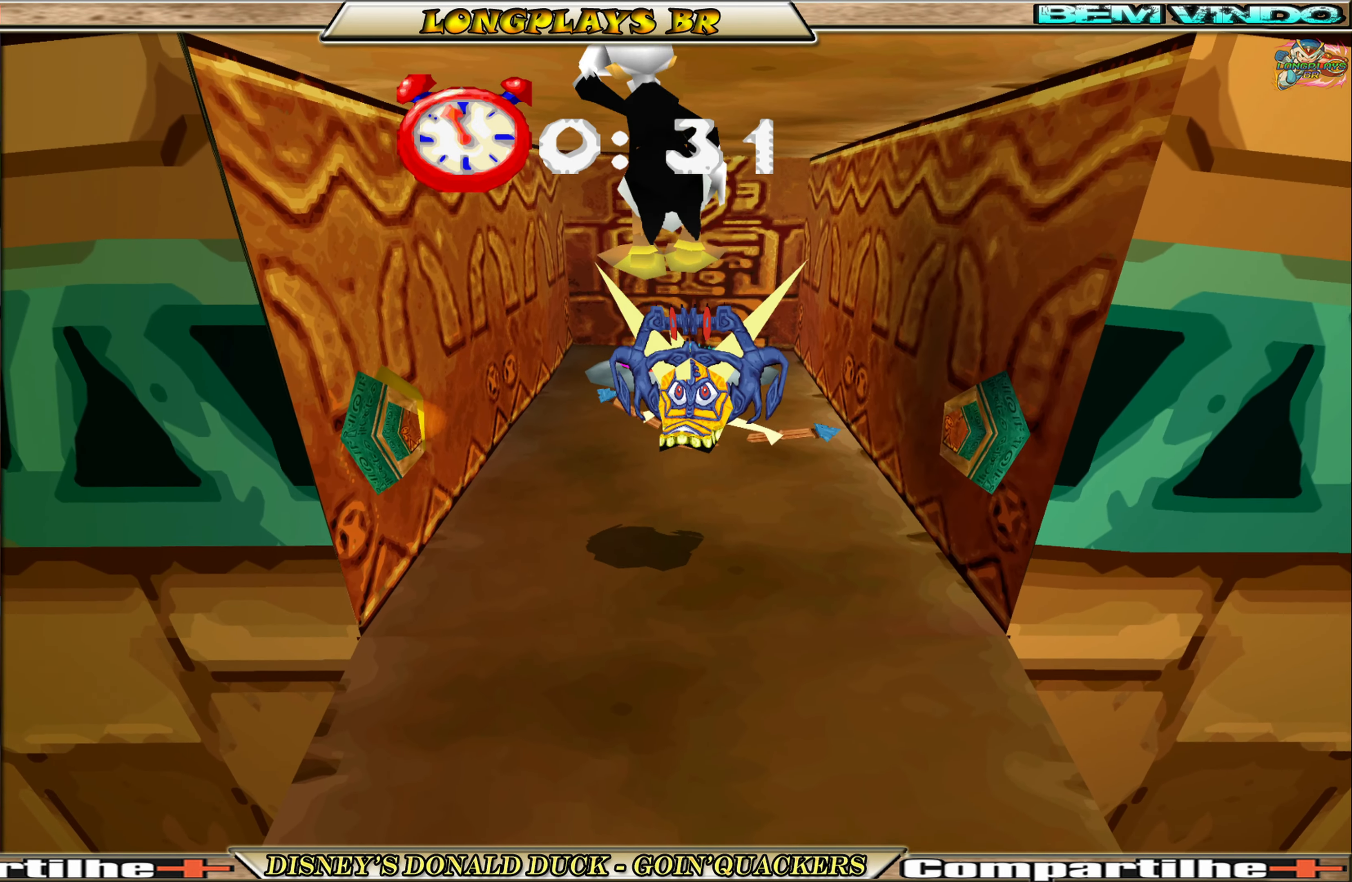
{"buttons": [], "left_stick": "center", "events": [[150, "DPAD_UP", "up"]]}
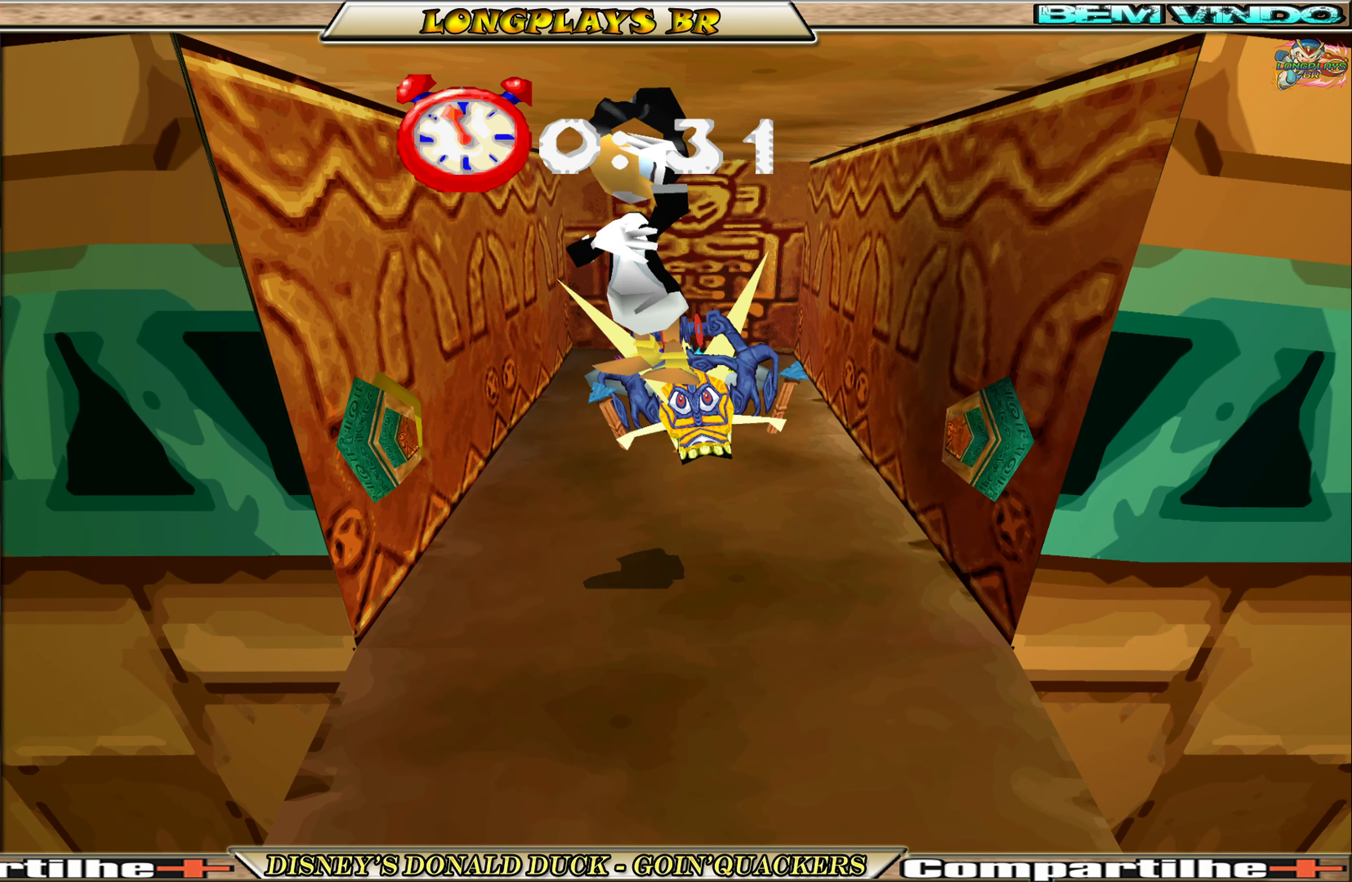
{"buttons": [], "left_stick": "center", "events": []}